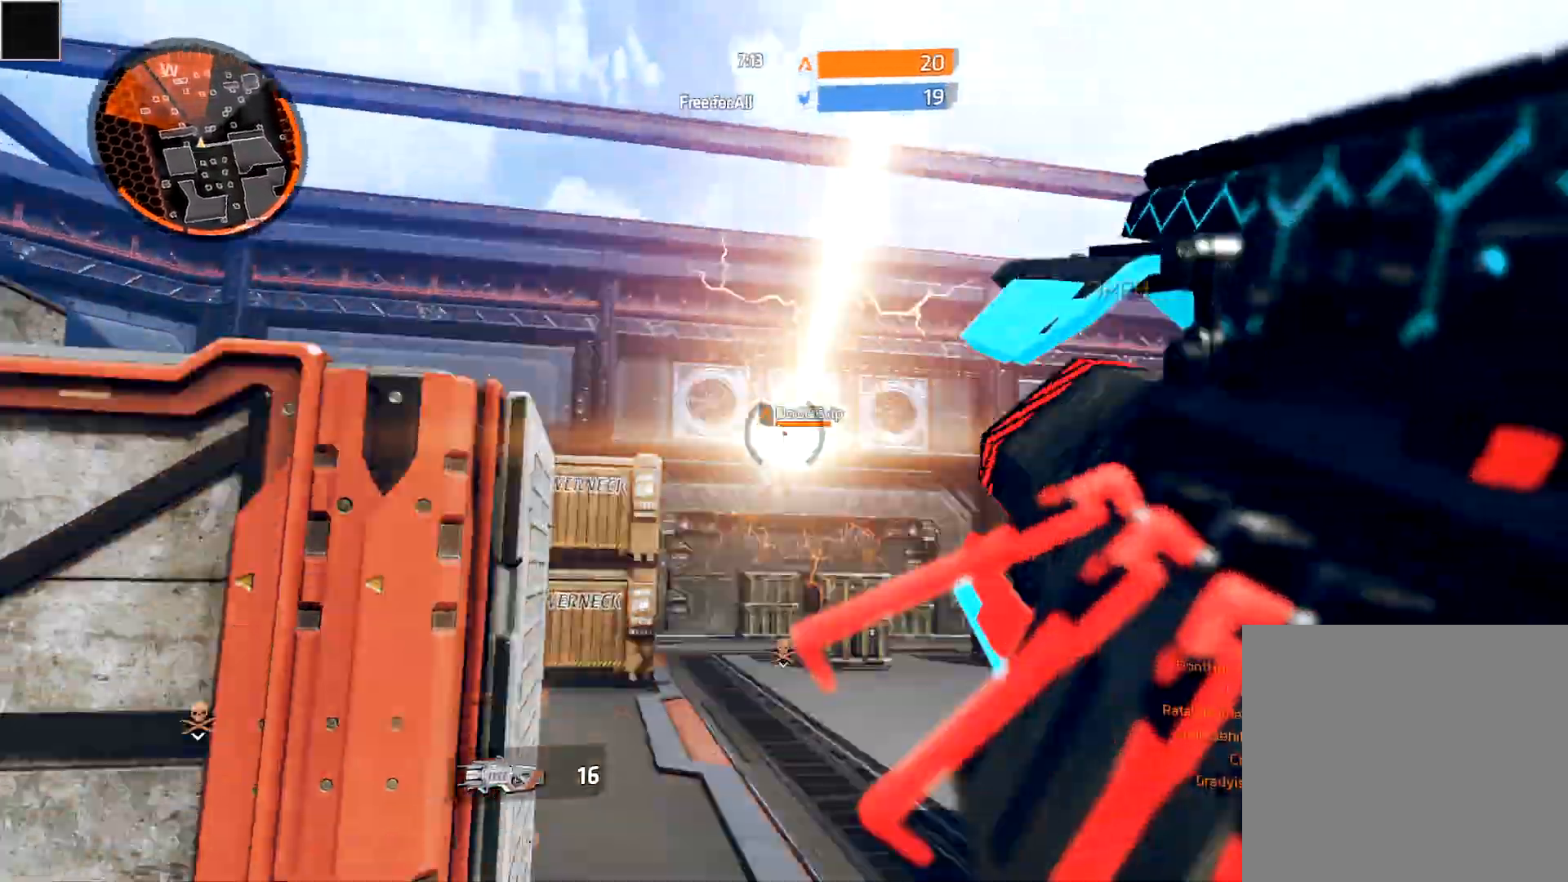
Gameplay with a controller (Xbox layout); each line is a JSON object with the inputs held at the frame after it. "events" lists button and stick changes between this image and that frame as [ms after this image, input, new state], when the widget could be followed in between.
{"buttons": [], "left_stick": "up", "right_stick": "left", "events": [[50, "right_stick", "center"], [67, "left_stick", "left"], [150, "L2", "up"], [183, "right_stick", "left"], [217, "R2", "up"], [233, "L3", "down"], [317, "left_stick", "up"], [350, "B", "down"], [350, "L3", "up"], [467, "B", "up"]]}
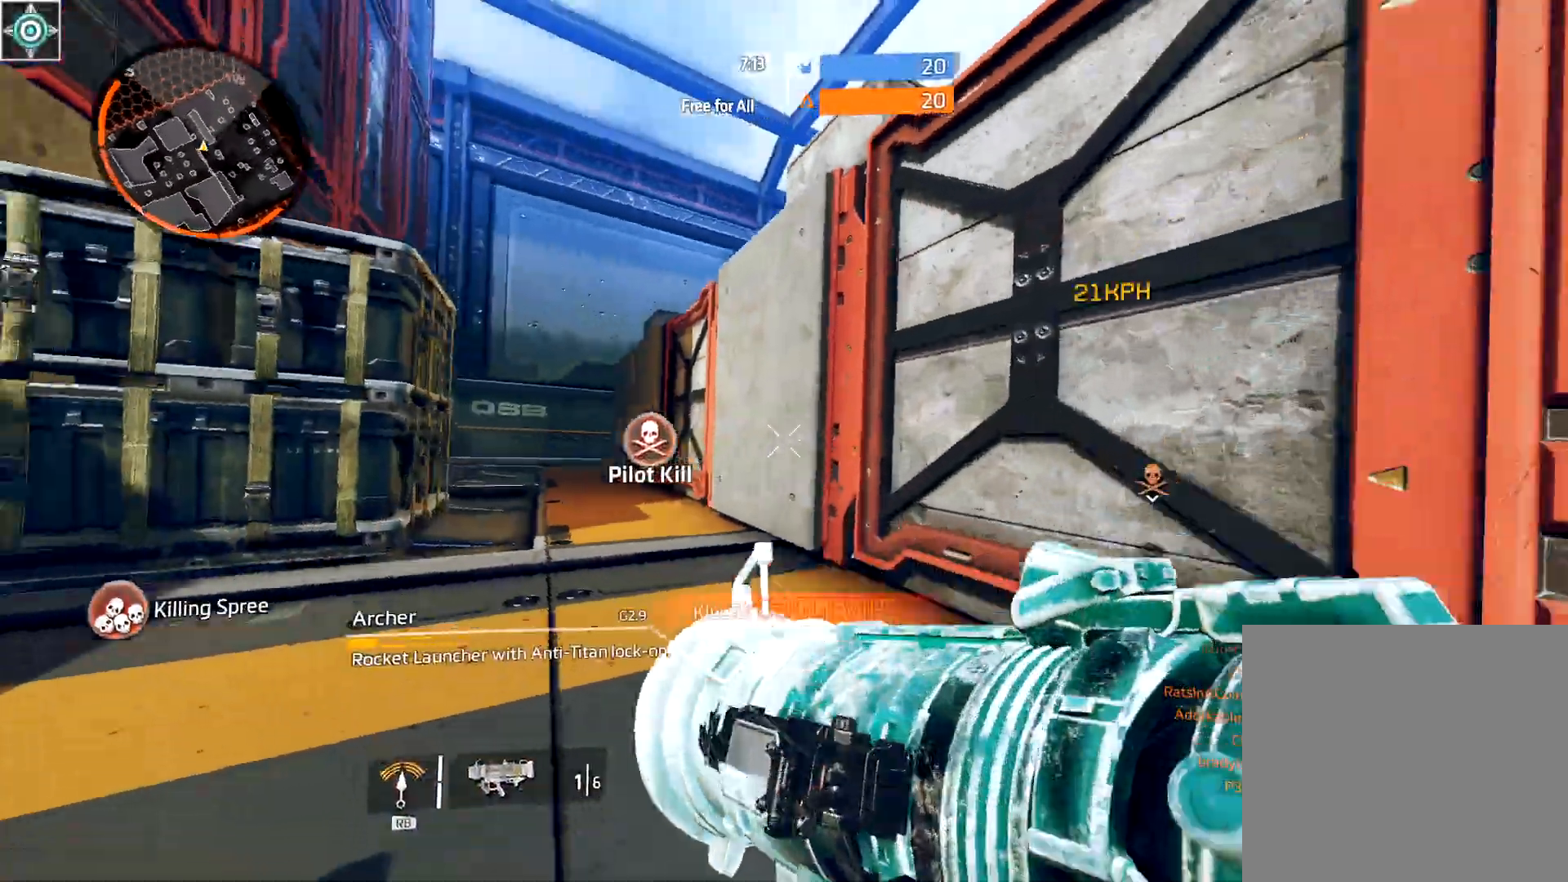
{"buttons": [], "left_stick": "center", "right_stick": "center", "events": [[50, "A", "down"], [200, "right_stick", "down-left"], [217, "A", "up"], [317, "L3", "down"], [350, "right_stick", "center"], [467, "L3", "up"], [467, "left_stick", "center"]]}
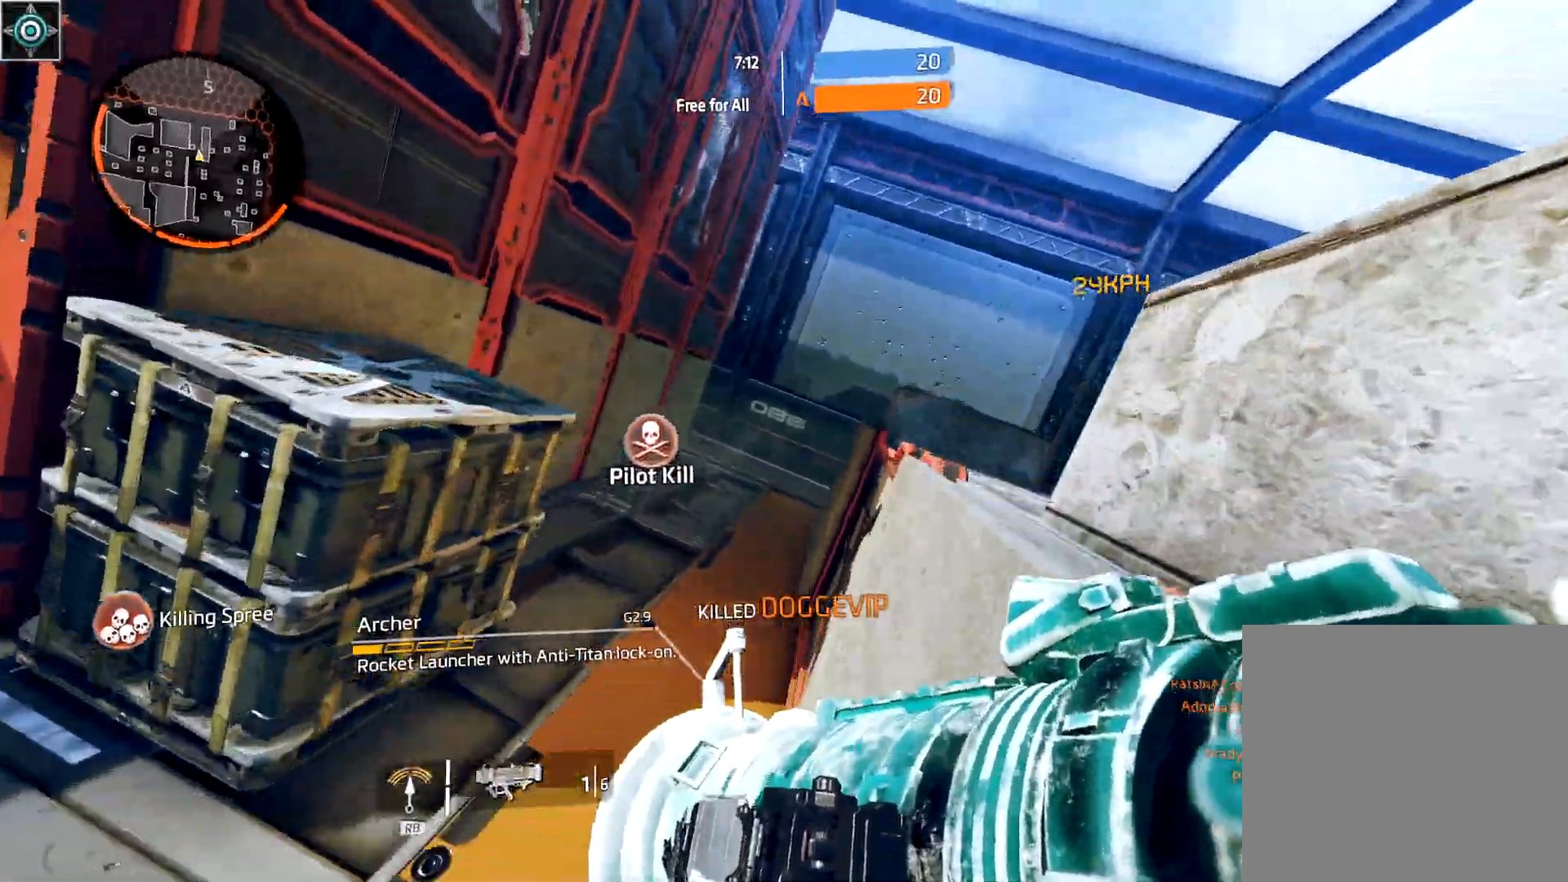
{"buttons": ["R1"], "left_stick": "down", "right_stick": "right", "events": [[100, "right_stick", "right"], [133, "A", "down"], [200, "left_stick", "left"], [233, "A", "up"], [267, "left_stick", "down-left"], [317, "A", "down"], [383, "left_stick", "down"], [383, "right_stick", "down-right"], [433, "R1", "down"], [483, "A", "up"], [483, "right_stick", "right"]]}
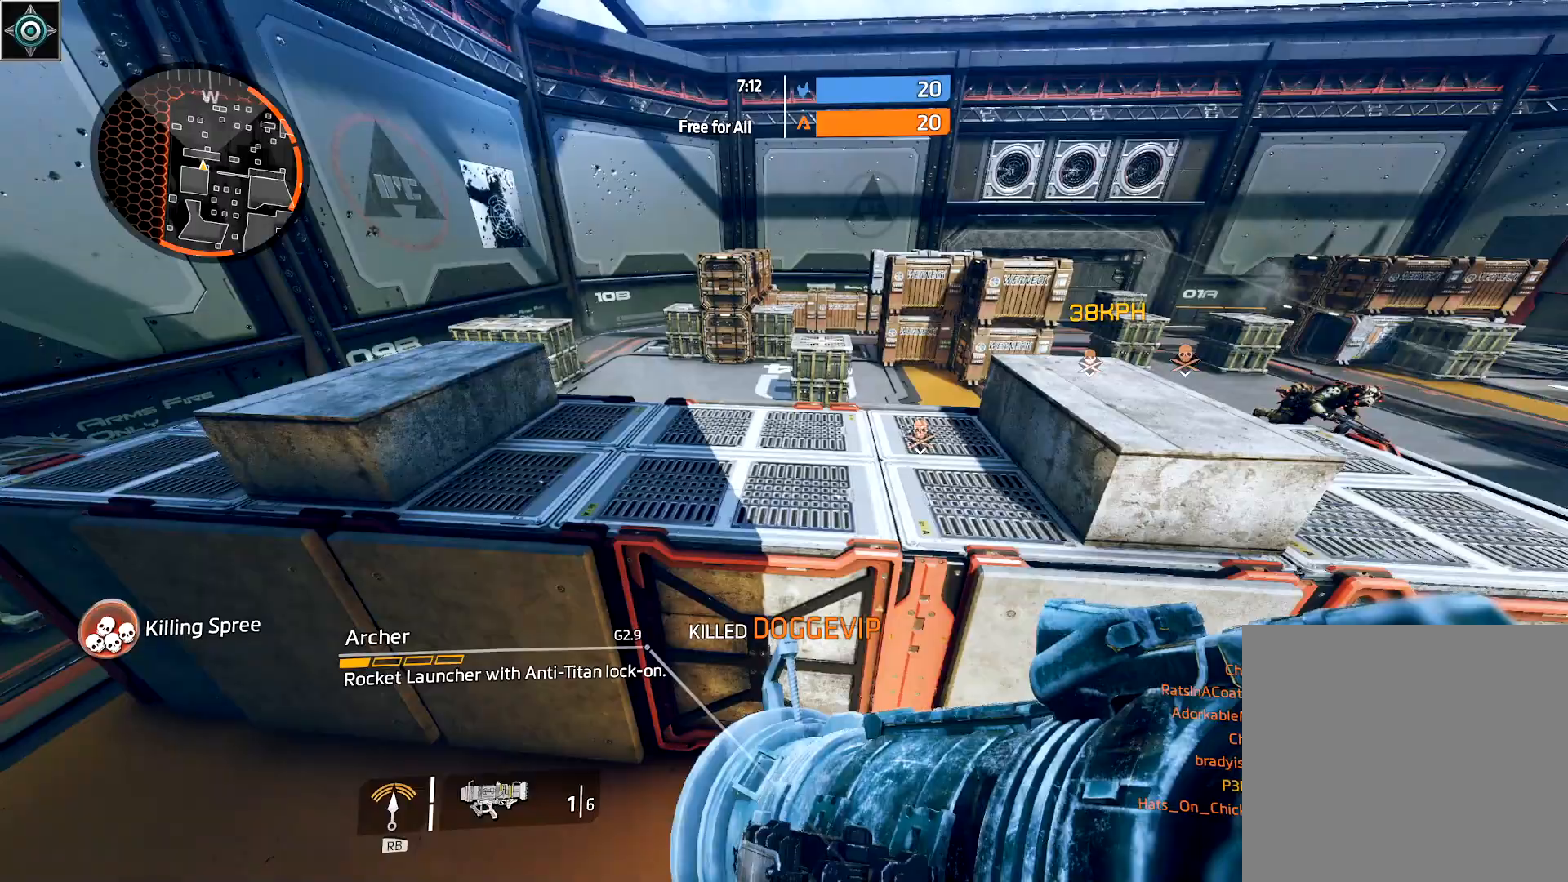
{"buttons": ["R1"], "left_stick": "right", "right_stick": "right", "events": [[200, "left_stick", "down-right"], [233, "right_stick", "center"], [333, "left_stick", "right"], [367, "right_stick", "right"]]}
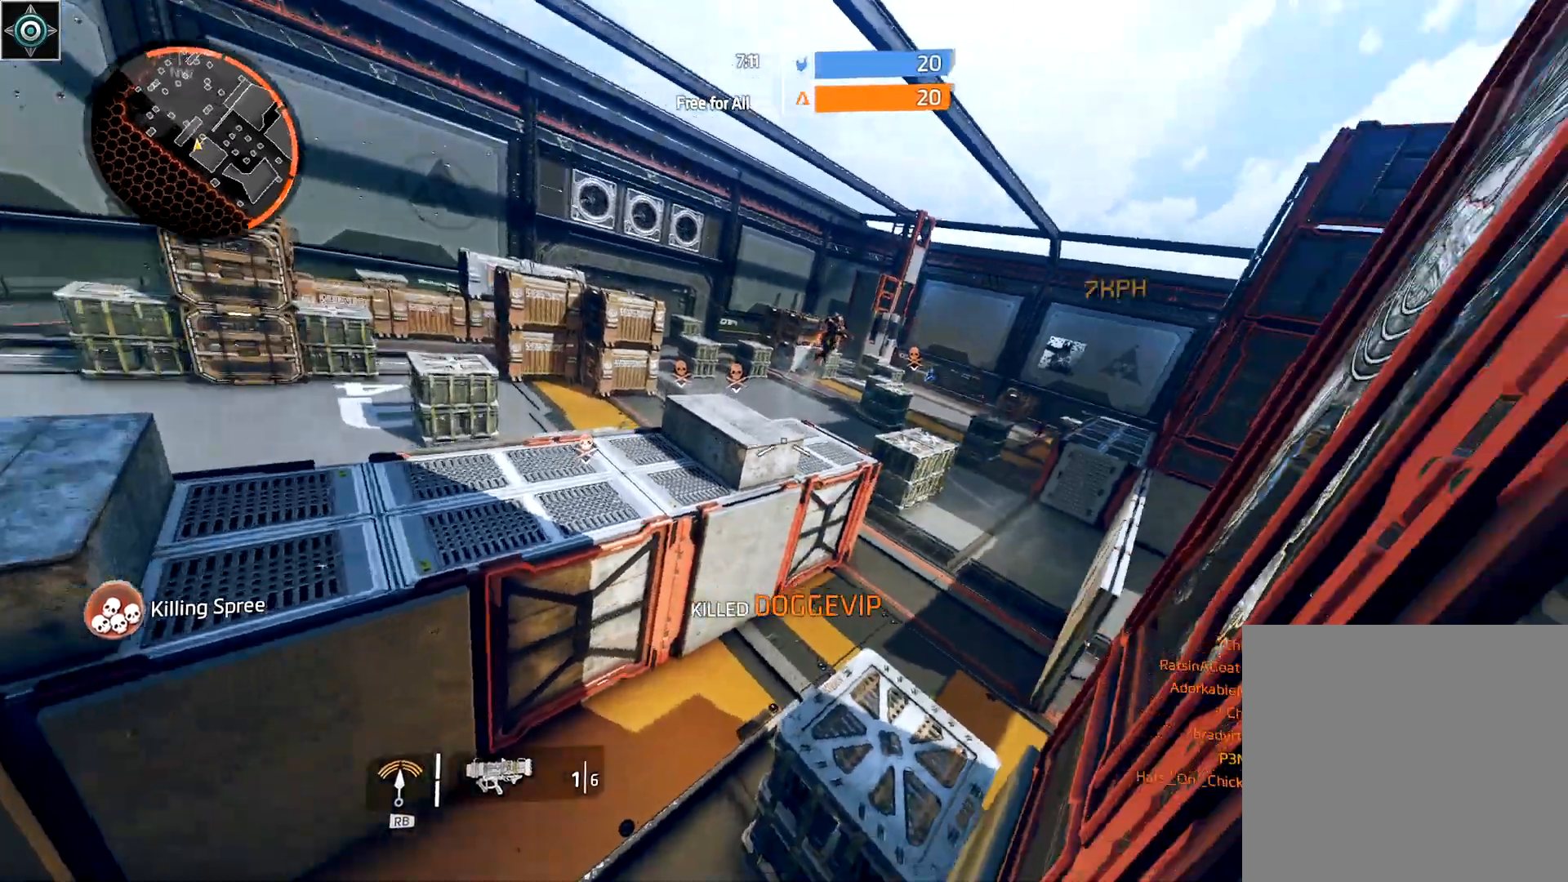
{"buttons": [], "left_stick": "down-left", "right_stick": "center", "events": [[50, "A", "down"], [150, "A", "up"], [150, "B", "down"], [150, "right_stick", "center"], [250, "B", "up"], [383, "R1", "up"], [383, "left_stick", "up-left"], [467, "left_stick", "down-left"]]}
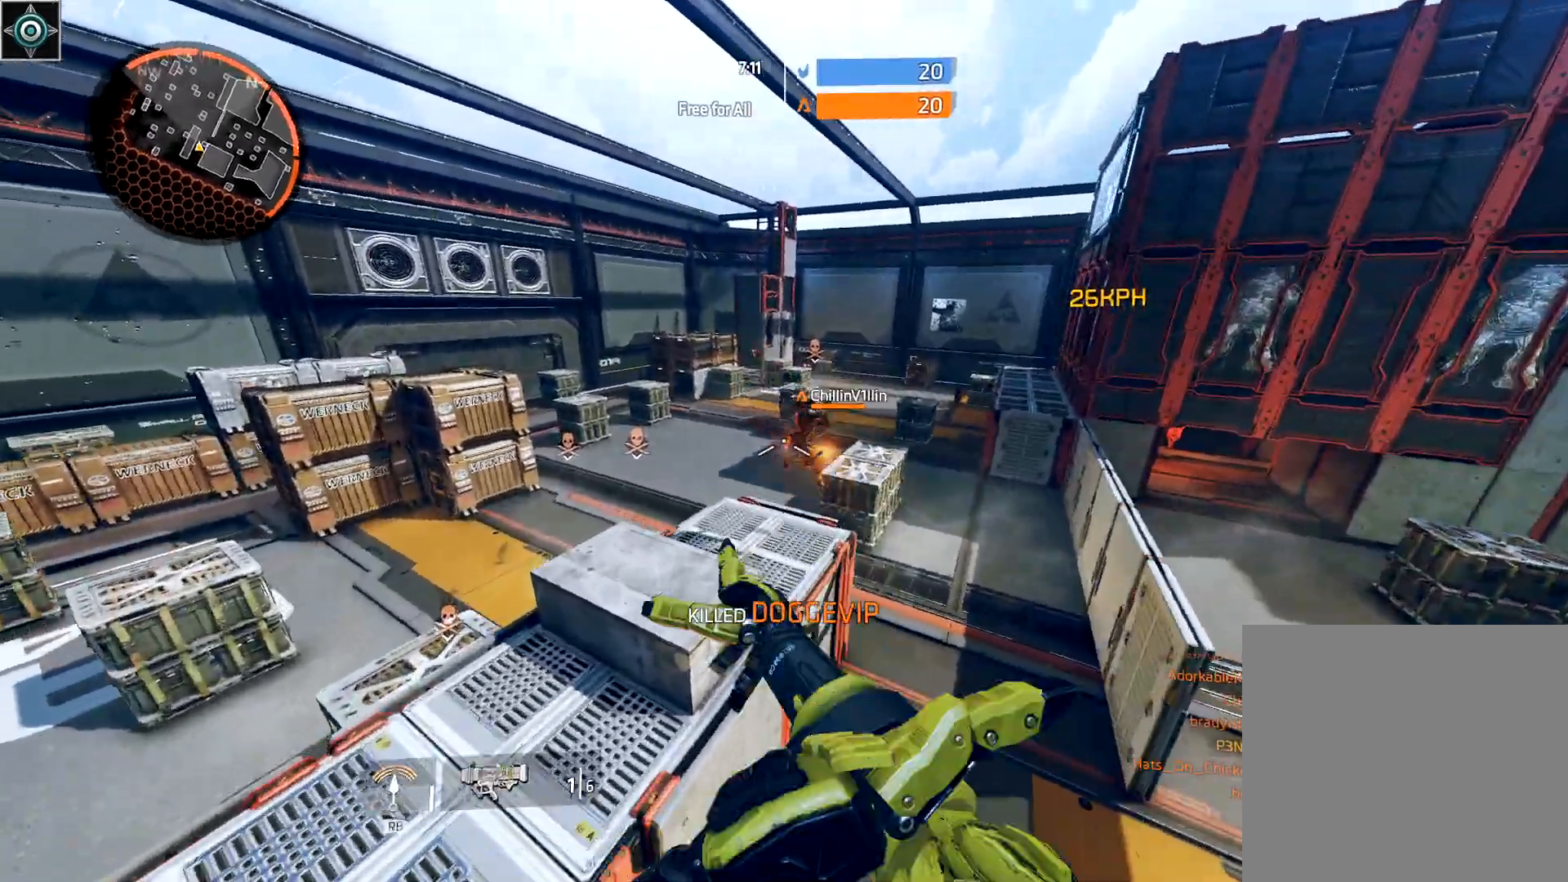
{"buttons": [], "left_stick": "right", "right_stick": "center", "events": [[50, "right_stick", "down-left"], [117, "right_stick", "center"], [200, "left_stick", "center"], [250, "left_stick", "up-right"], [367, "left_stick", "right"]]}
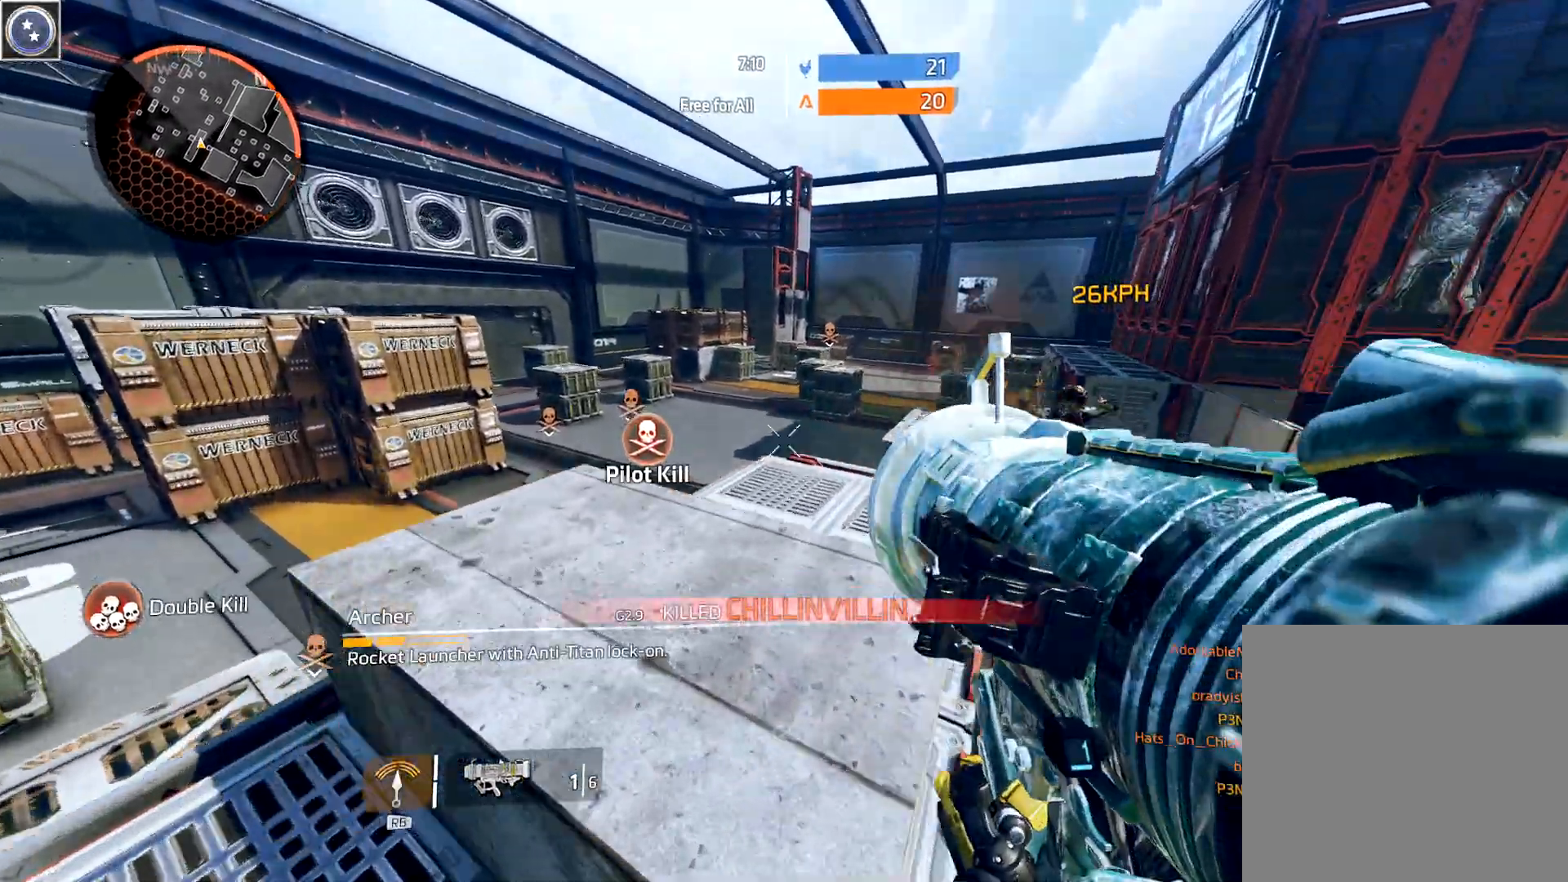
{"buttons": [], "left_stick": "center", "right_stick": "center", "events": [[17, "left_stick", "center"]]}
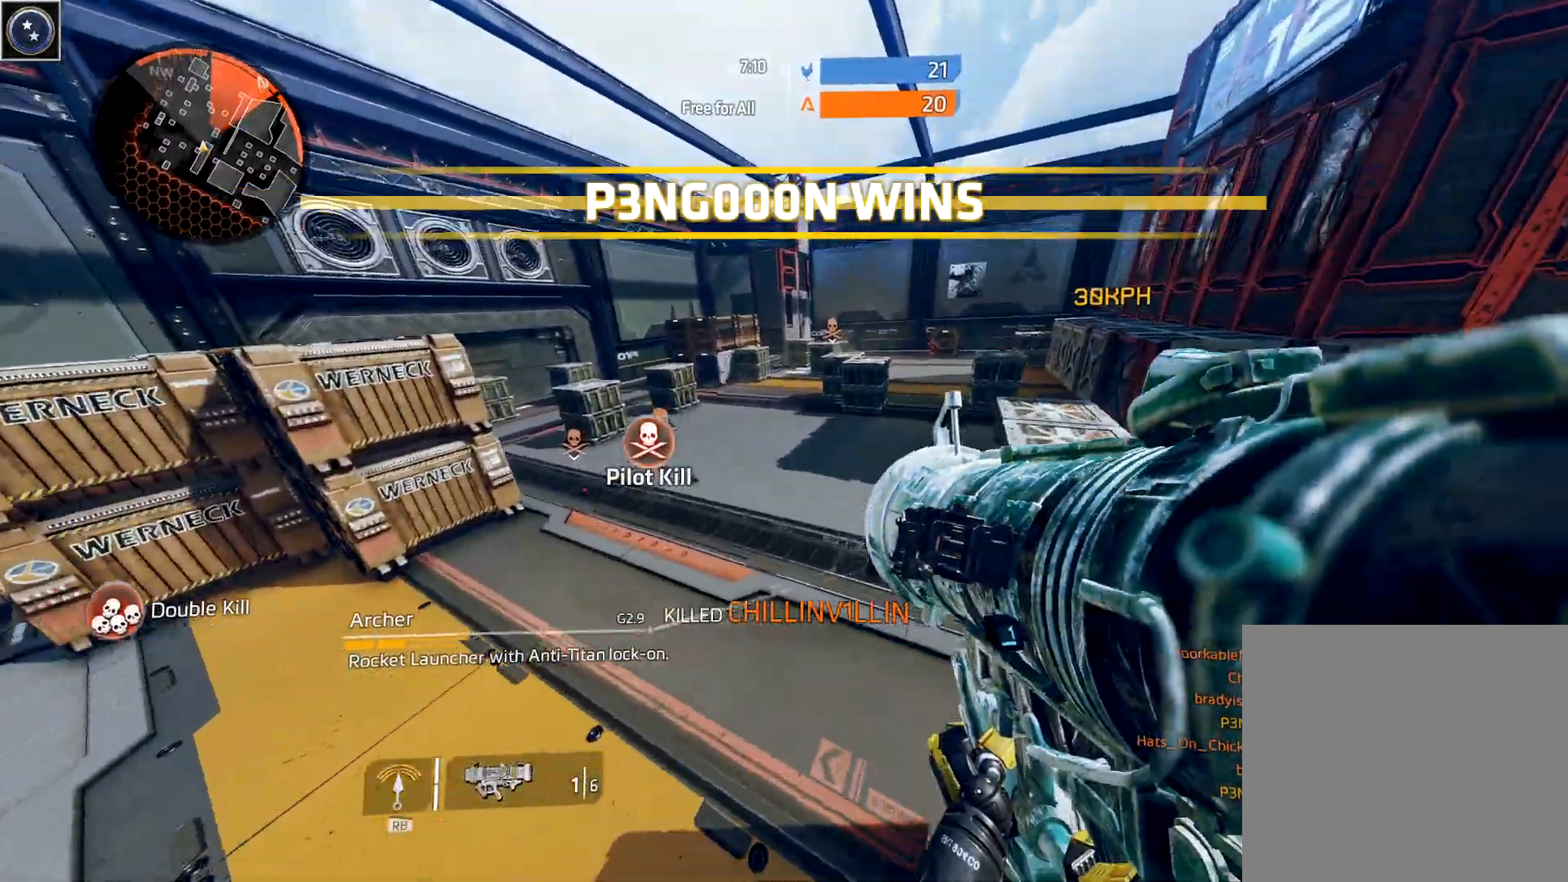
{"buttons": [], "left_stick": "center", "right_stick": "center", "events": []}
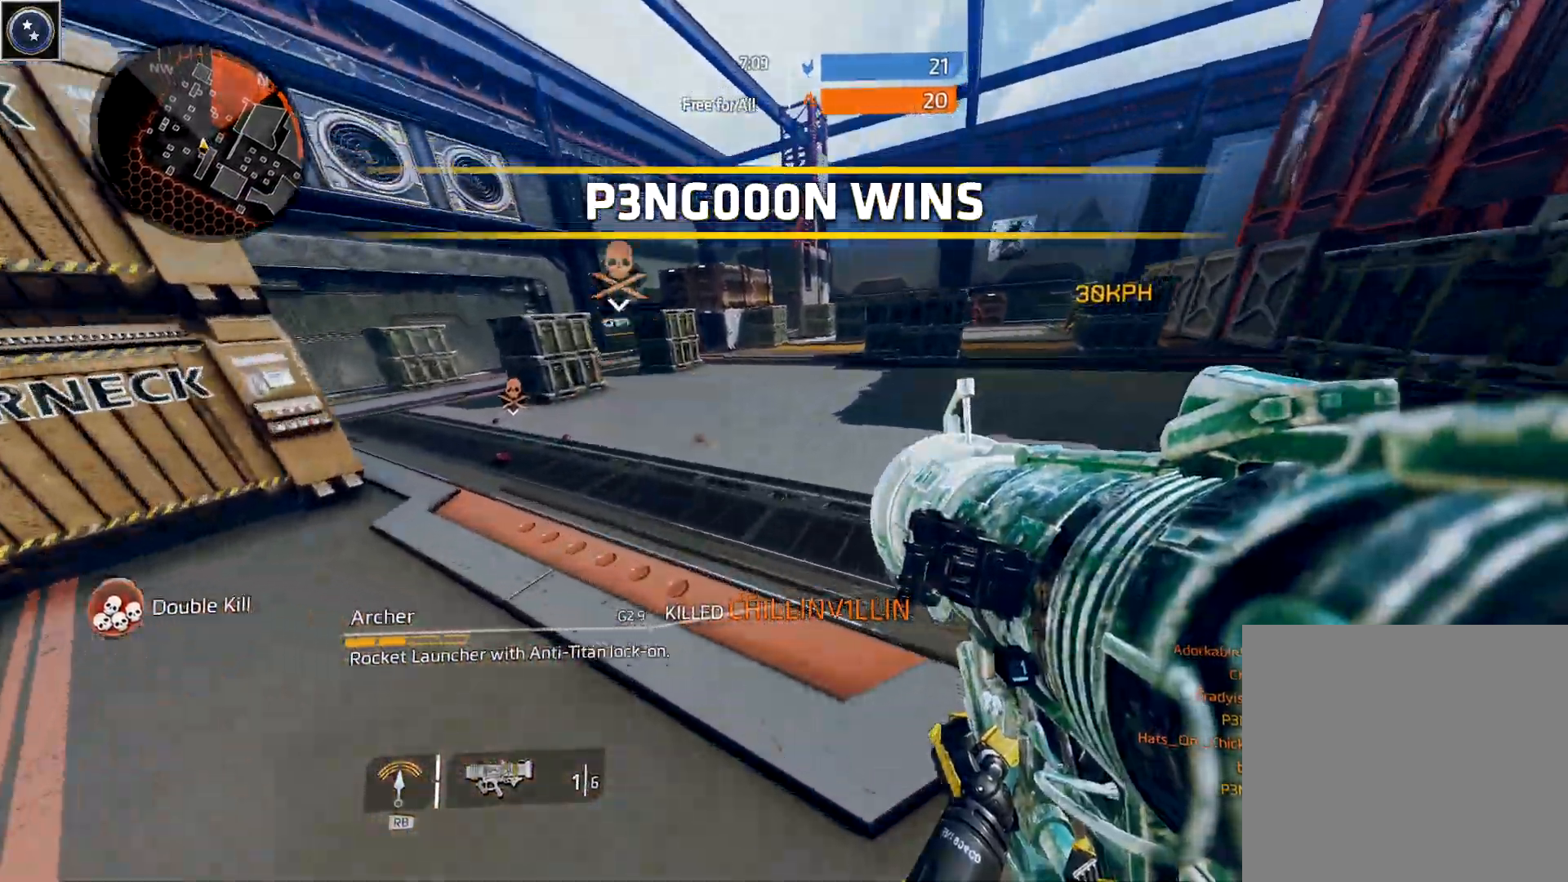
{"buttons": [], "left_stick": "center", "right_stick": "center", "events": []}
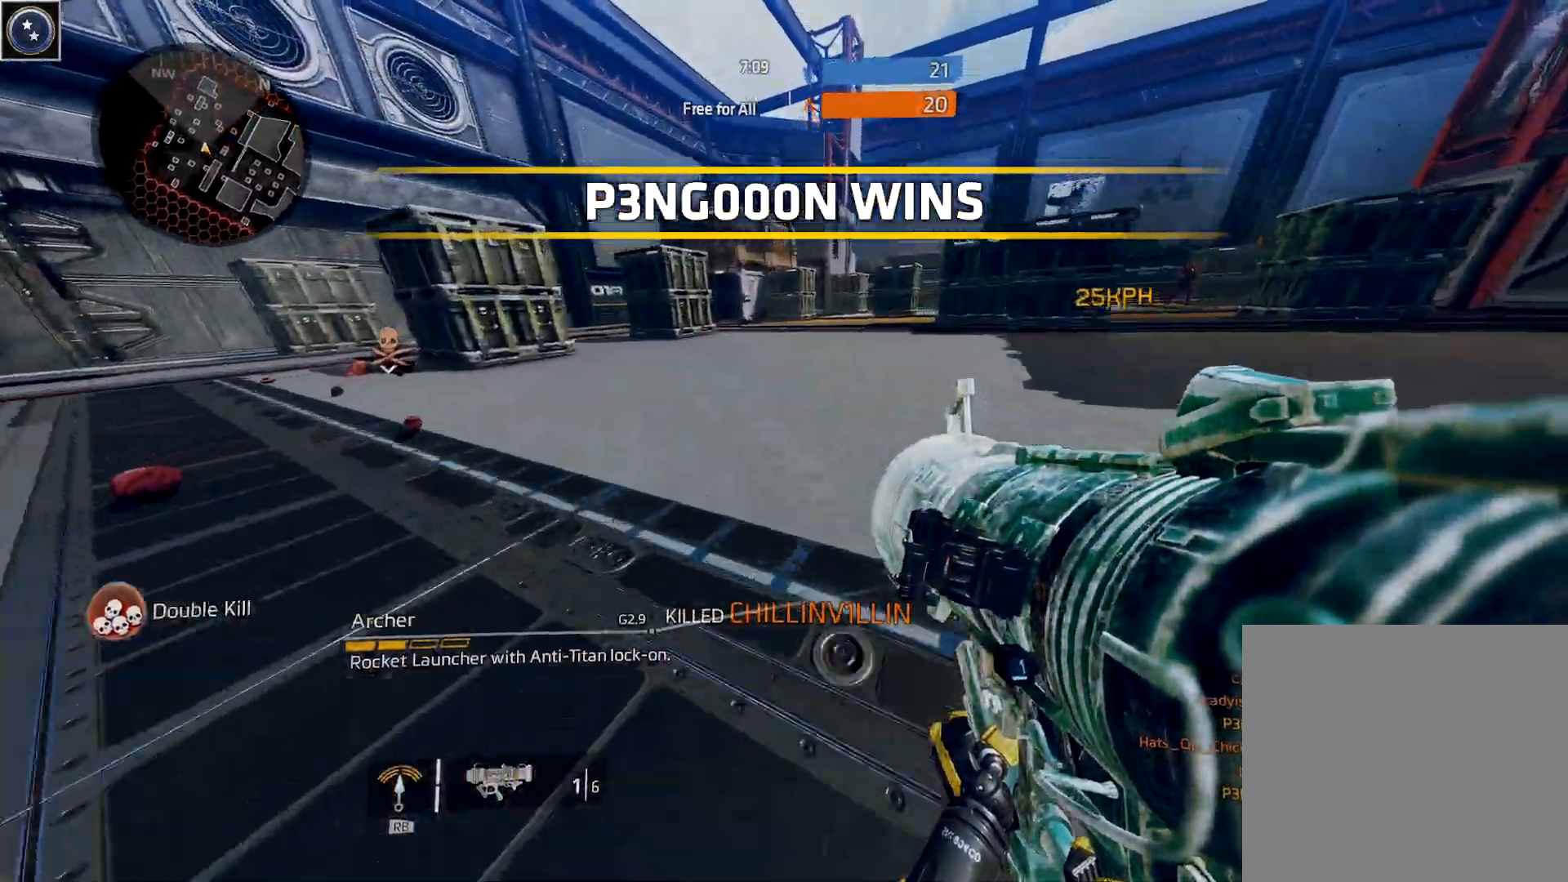
{"buttons": [], "left_stick": "center", "right_stick": "center", "events": []}
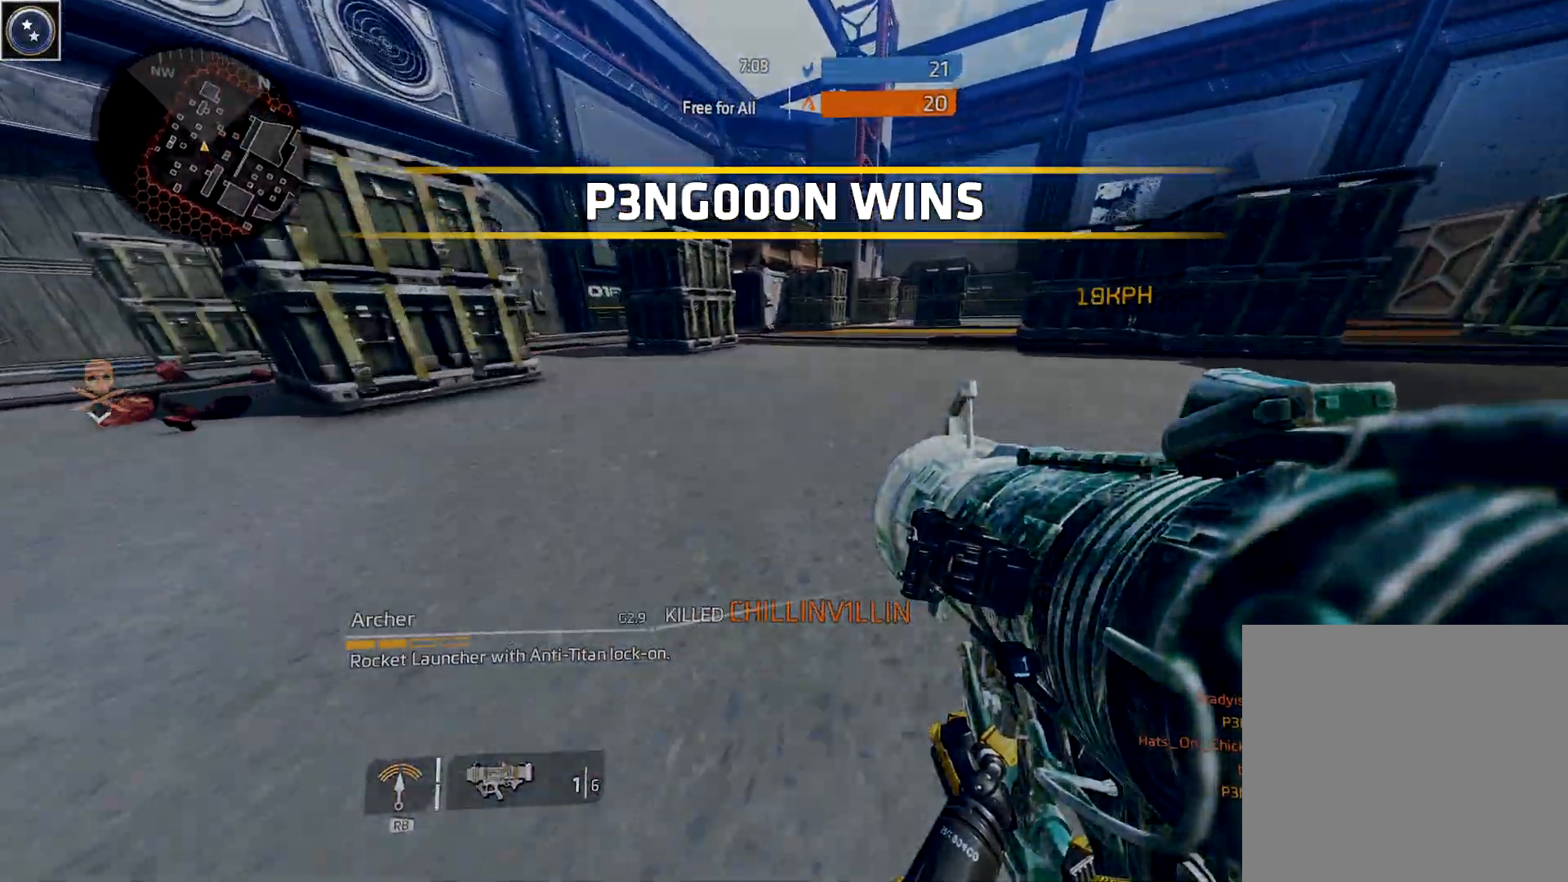
{"buttons": [], "left_stick": "center", "right_stick": "center", "events": []}
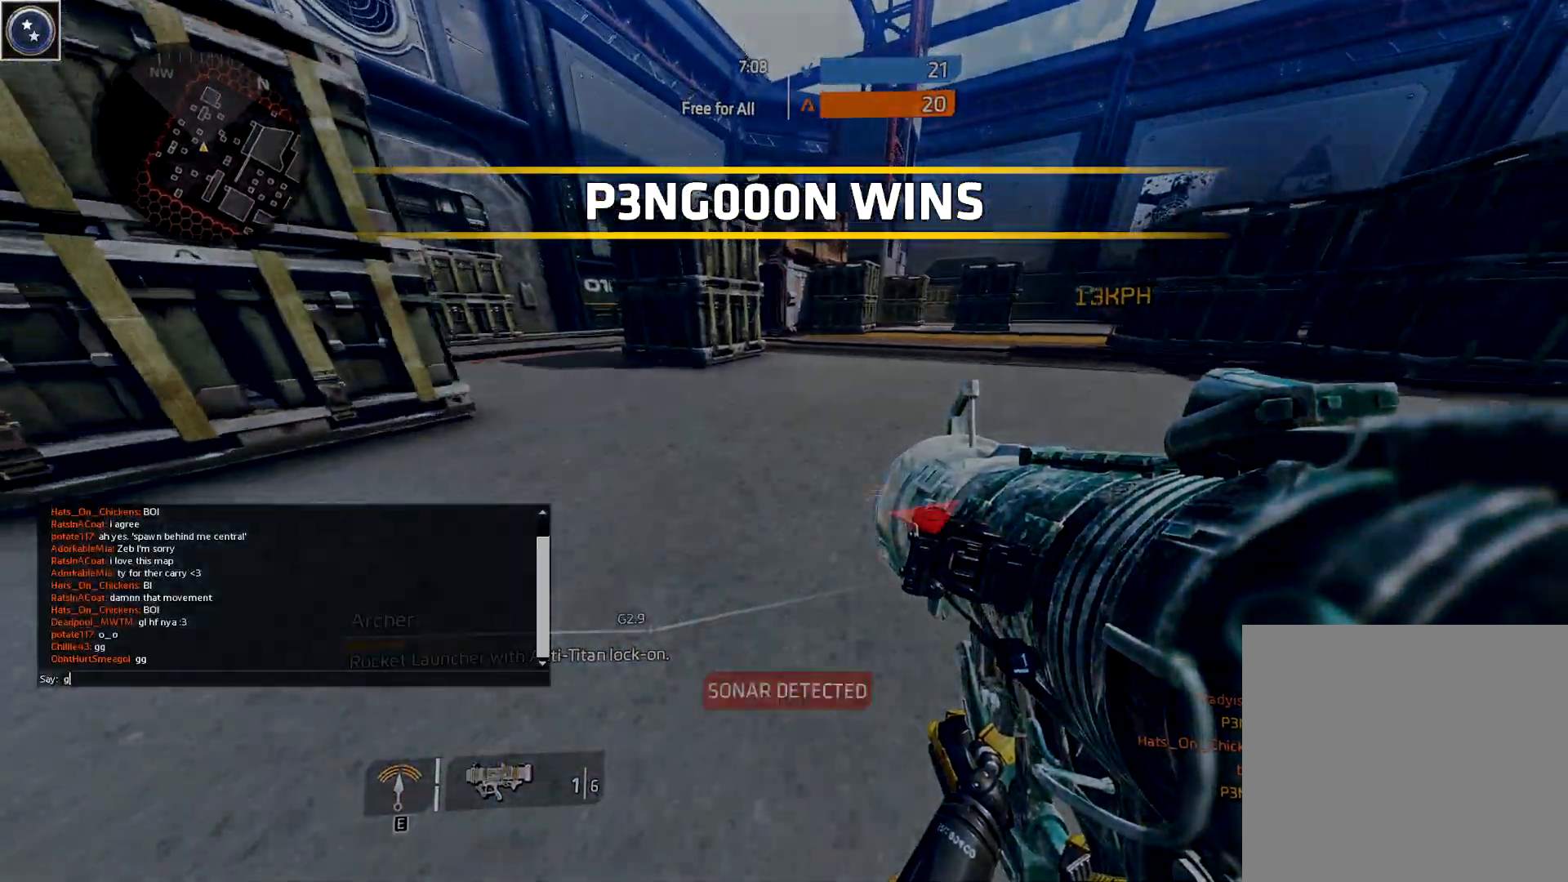
{"buttons": [], "left_stick": "center", "right_stick": "center", "events": []}
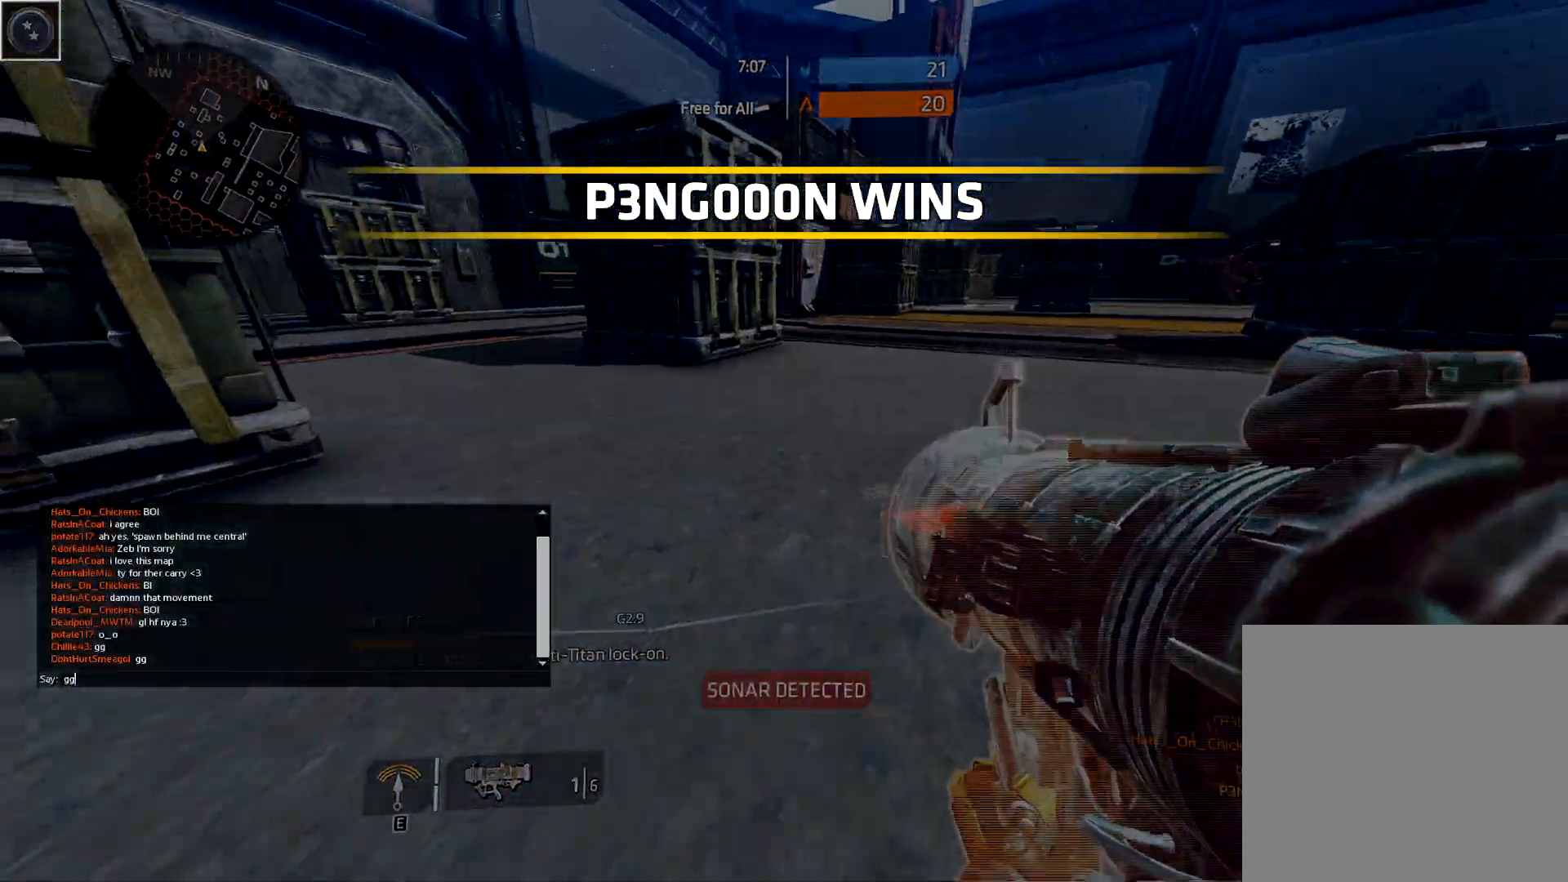
{"buttons": [], "left_stick": "center", "right_stick": "center", "events": []}
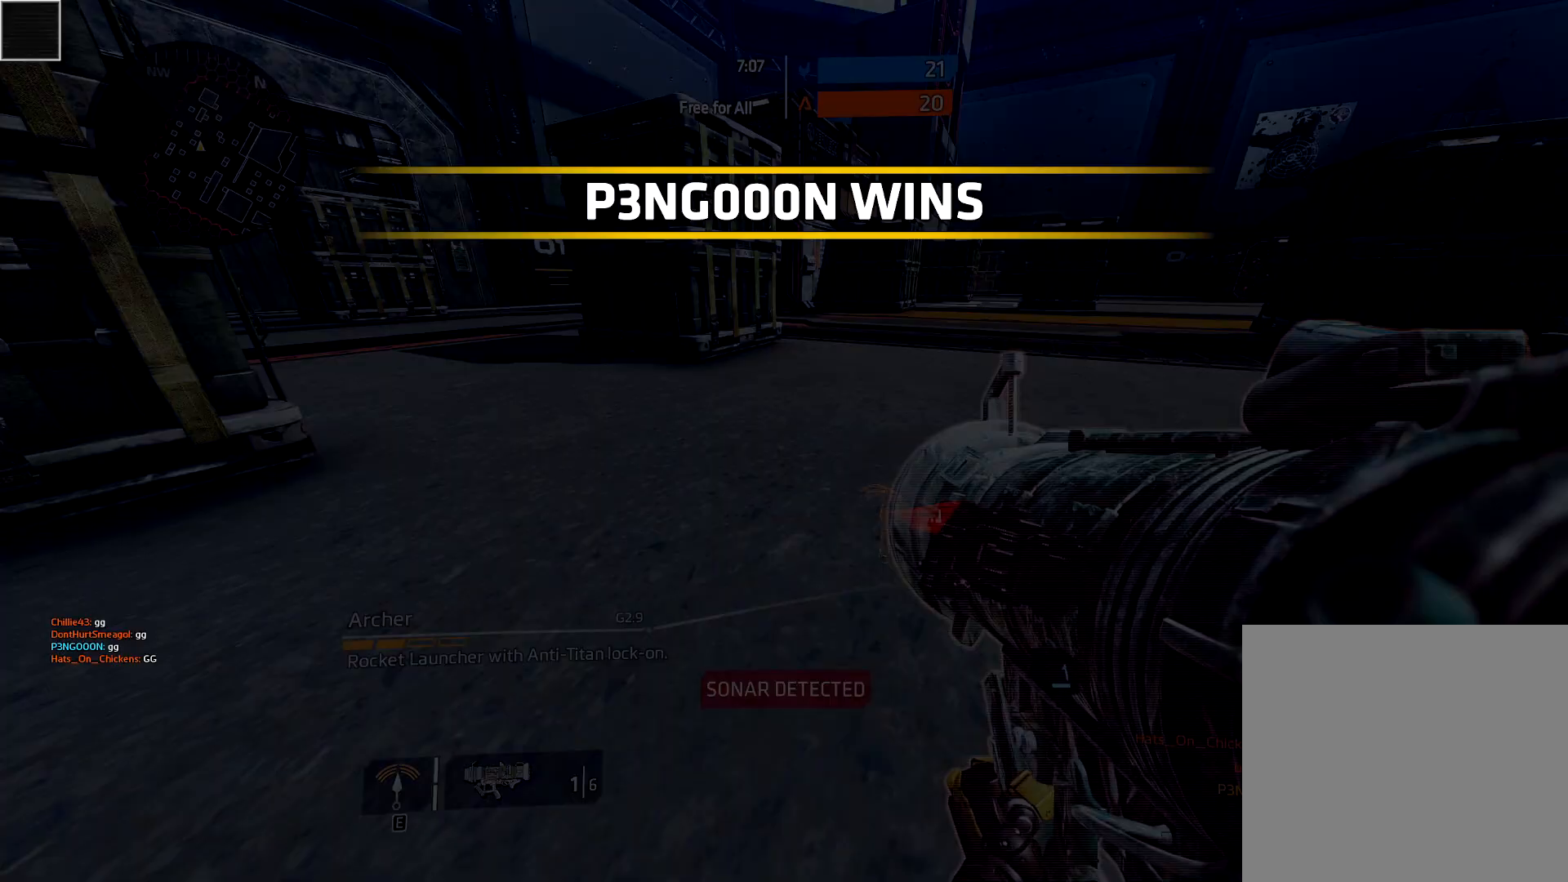
{"buttons": [], "left_stick": "center", "right_stick": "center", "events": []}
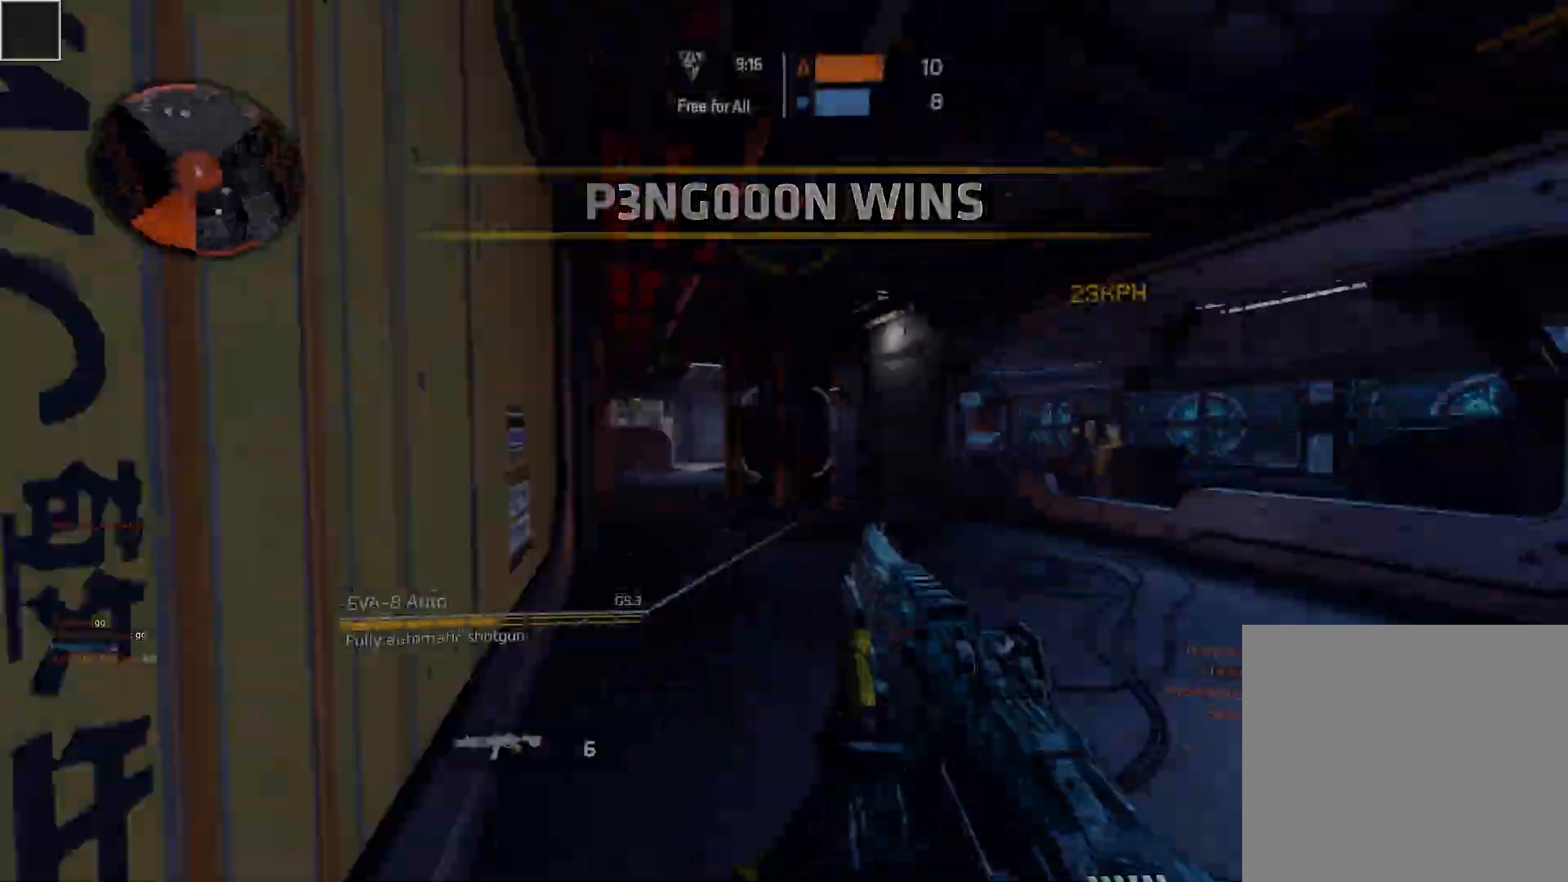
{"buttons": ["L3"], "left_stick": "up", "right_stick": "center", "events": [[33, "right_stick", "right"], [83, "right_stick", "center"], [233, "left_stick", "down-right"], [233, "right_stick", "right"], [383, "L3", "down"], [383, "left_stick", "up-right"], [433, "left_stick", "up"], [467, "right_stick", "center"]]}
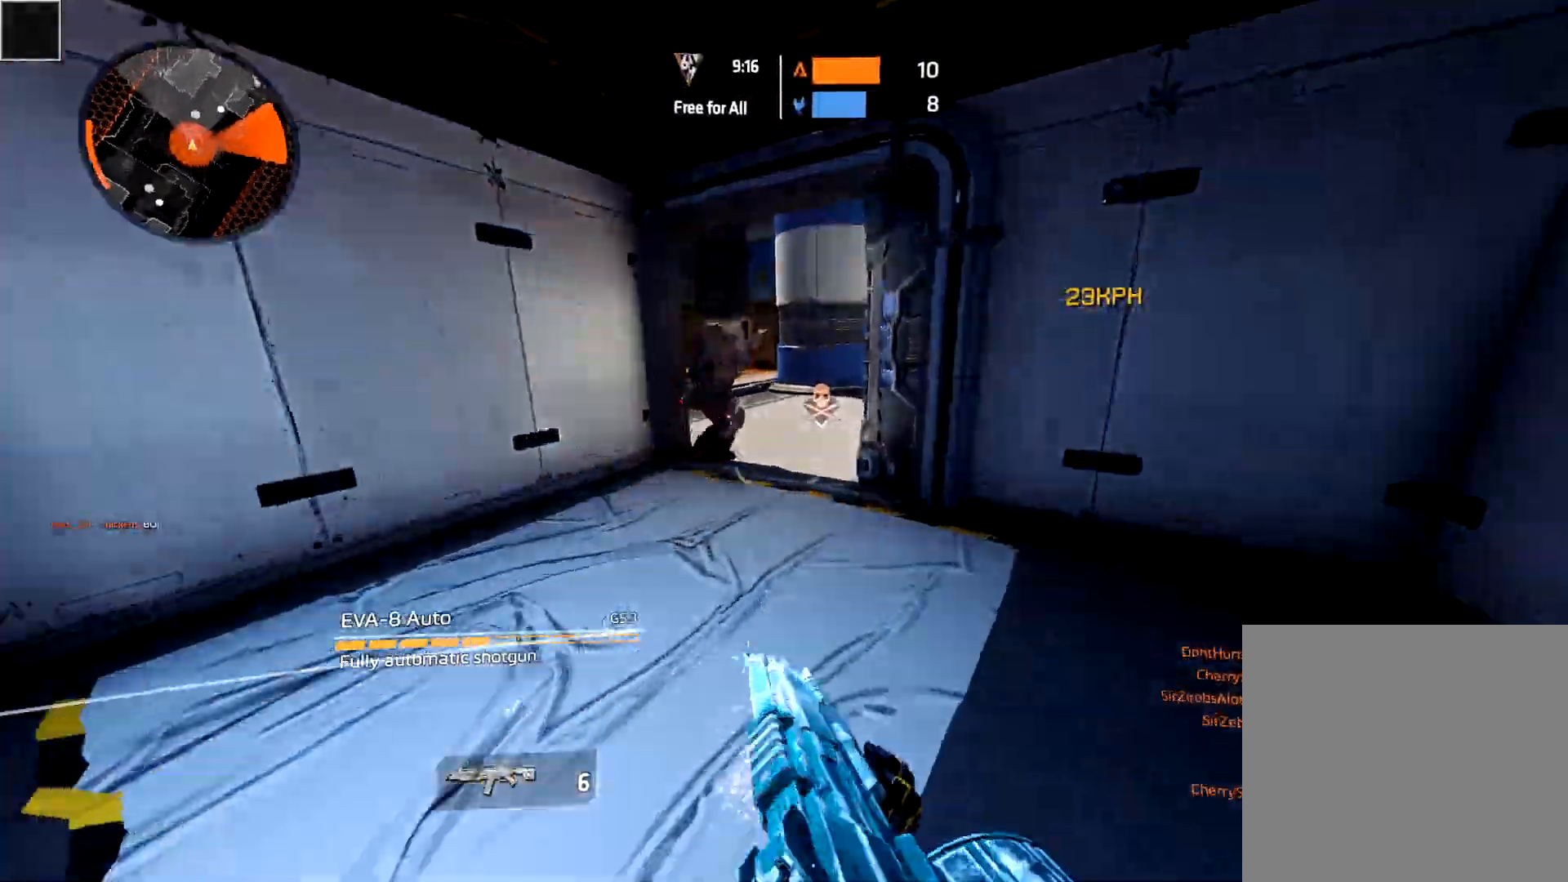
{"buttons": ["R2", "L3"], "left_stick": "down", "right_stick": "center", "events": [[50, "B", "down"], [50, "L3", "up"], [50, "left_stick", "center"], [217, "B", "up"], [267, "left_stick", "down-left"], [267, "right_stick", "up"], [333, "right_stick", "up-left"], [367, "R2", "down"], [417, "L3", "down"], [433, "right_stick", "center"], [450, "left_stick", "down"]]}
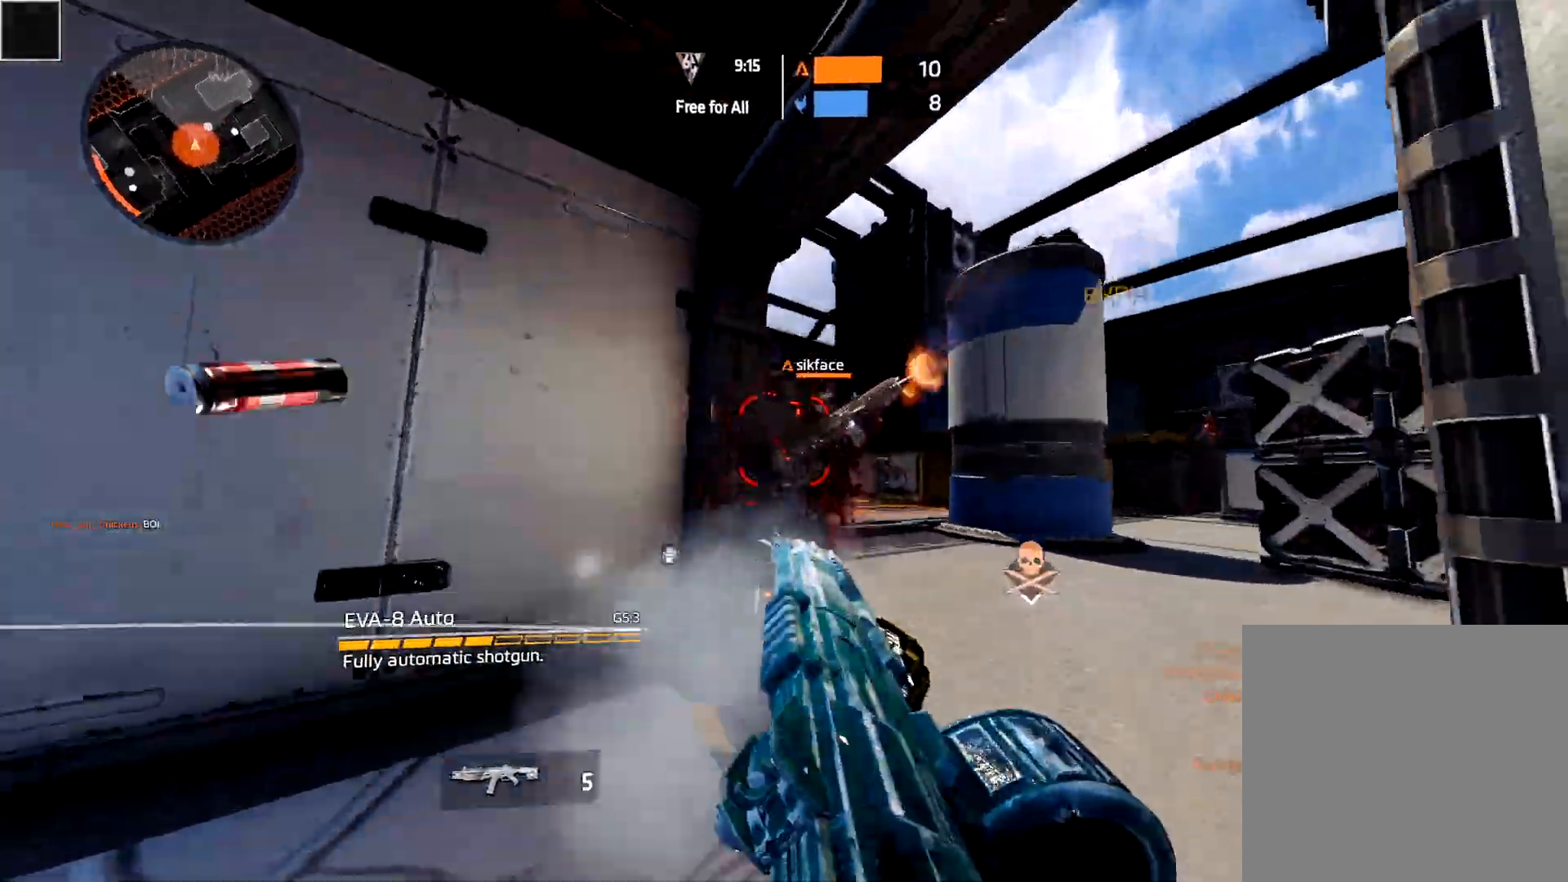
{"buttons": [], "left_stick": "center", "right_stick": "right", "events": [[67, "L3", "up"], [67, "right_stick", "down"], [133, "R2", "up"], [183, "R2", "down"], [250, "right_stick", "center"], [300, "left_stick", "right"], [350, "L3", "down"], [350, "left_stick", "up"], [417, "R2", "up"], [467, "right_stick", "right"], [483, "L3", "up"], [483, "left_stick", "center"]]}
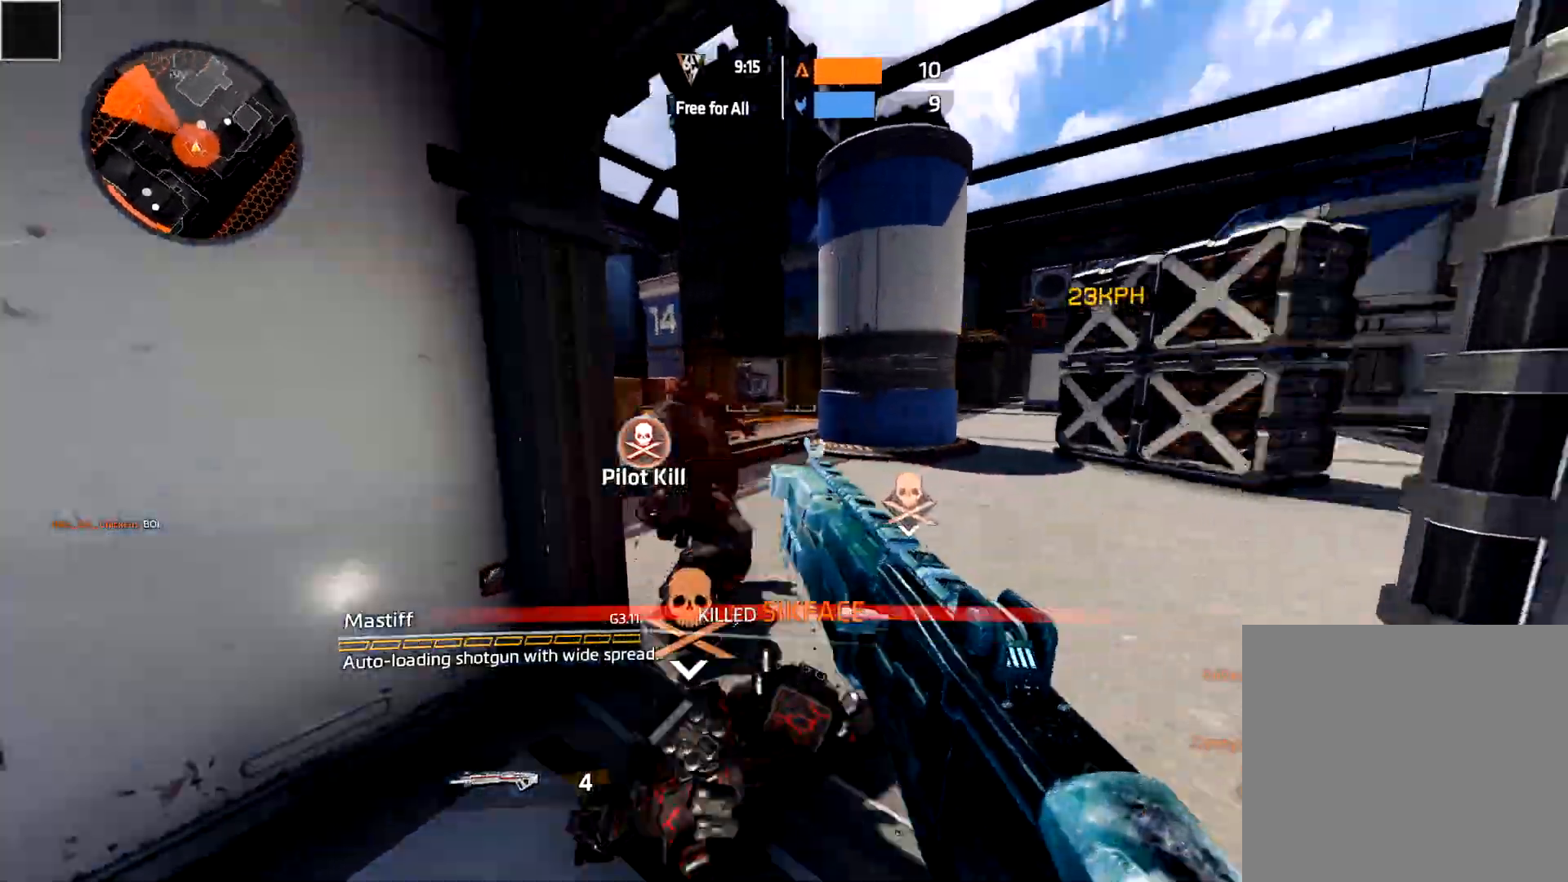
{"buttons": ["B"], "left_stick": "down-left", "right_stick": "right", "events": [[33, "L3", "down"], [33, "left_stick", "up"], [150, "right_stick", "center"], [167, "L3", "up"], [167, "left_stick", "center"], [233, "right_stick", "down-left"], [317, "left_stick", "right"], [350, "A", "down"], [383, "right_stick", "left"], [433, "left_stick", "left"], [483, "A", "up"], [500, "B", "down"], [500, "left_stick", "down-left"], [500, "right_stick", "right"]]}
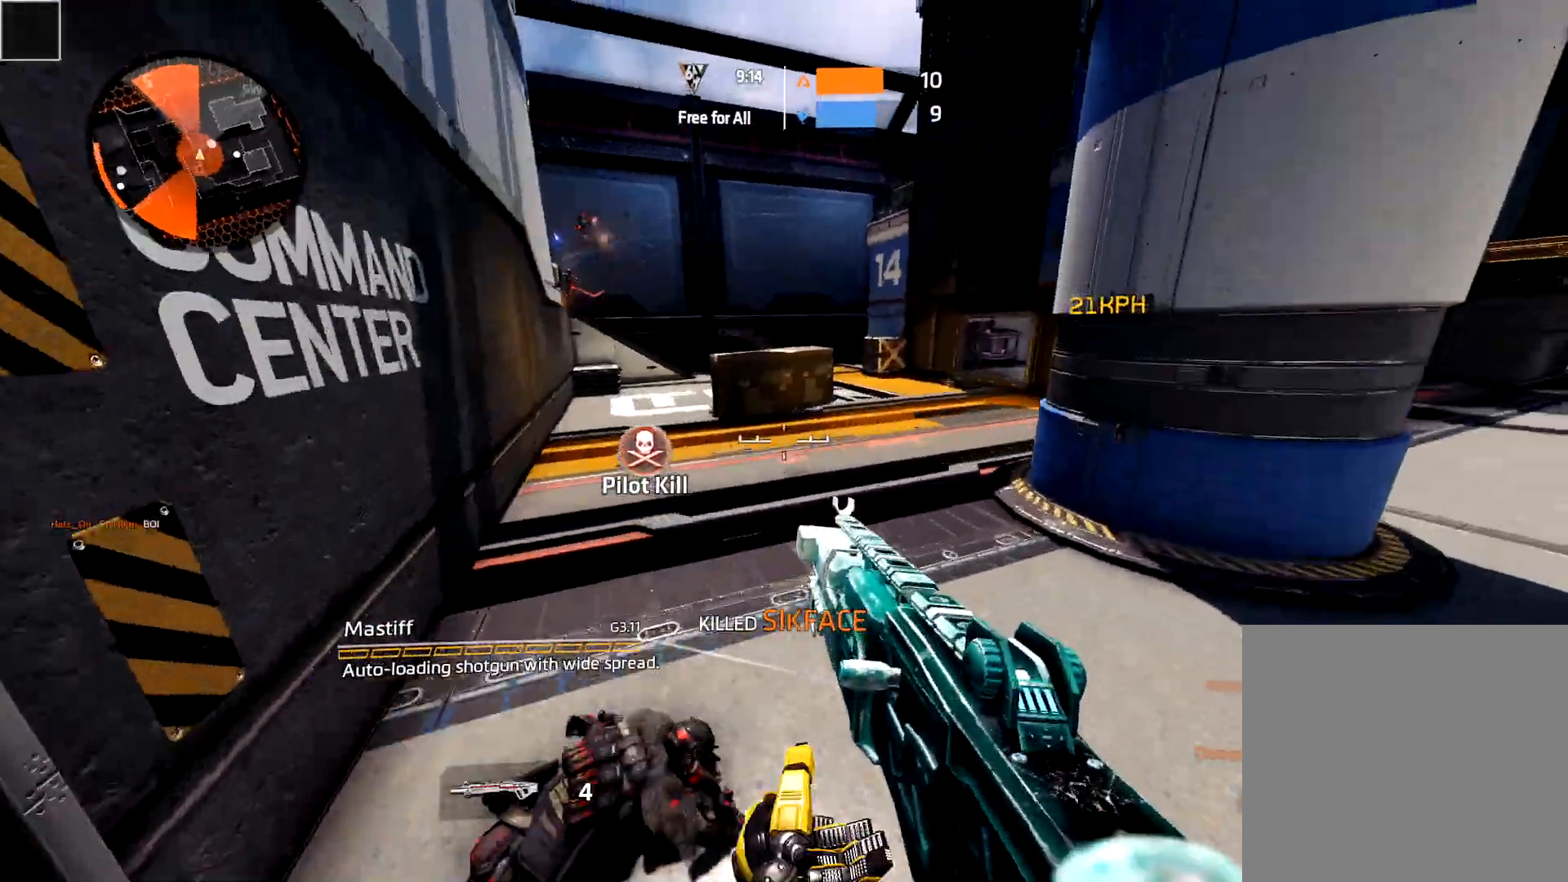
{"buttons": ["L3"], "left_stick": "down", "right_stick": "right", "events": [[83, "B", "up"], [133, "left_stick", "down"], [183, "A", "down"], [317, "right_stick", "down-left"], [350, "L3", "down"], [383, "A", "up"], [450, "right_stick", "right"]]}
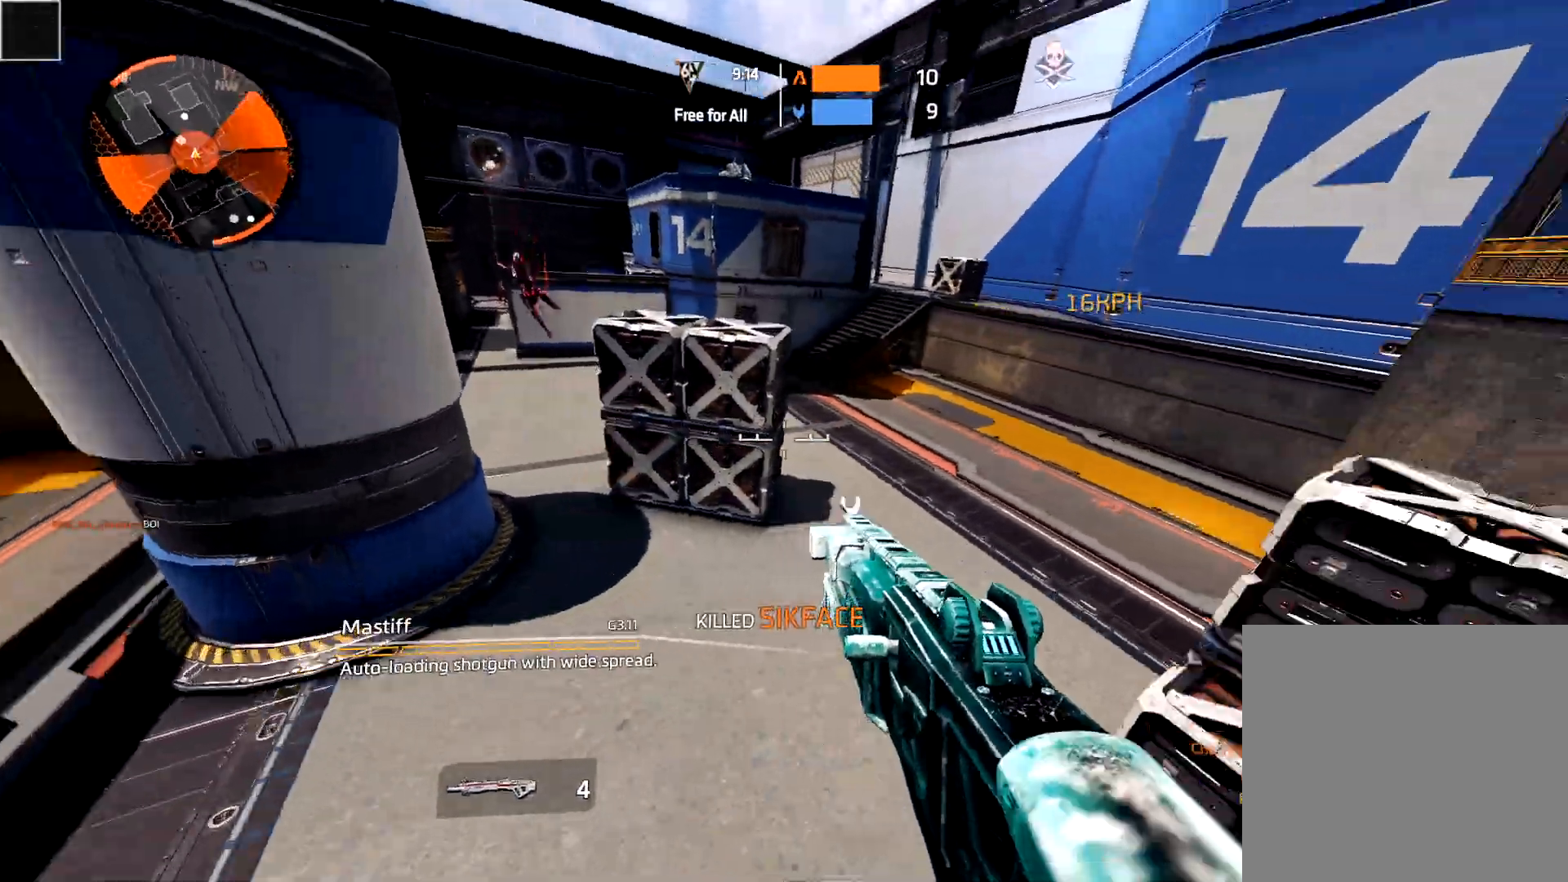
{"buttons": [], "left_stick": "down-left", "right_stick": "center", "events": [[67, "L3", "up"], [167, "right_stick", "left"], [317, "left_stick", "down-left"], [367, "right_stick", "center"], [417, "A", "down"], [500, "A", "up"]]}
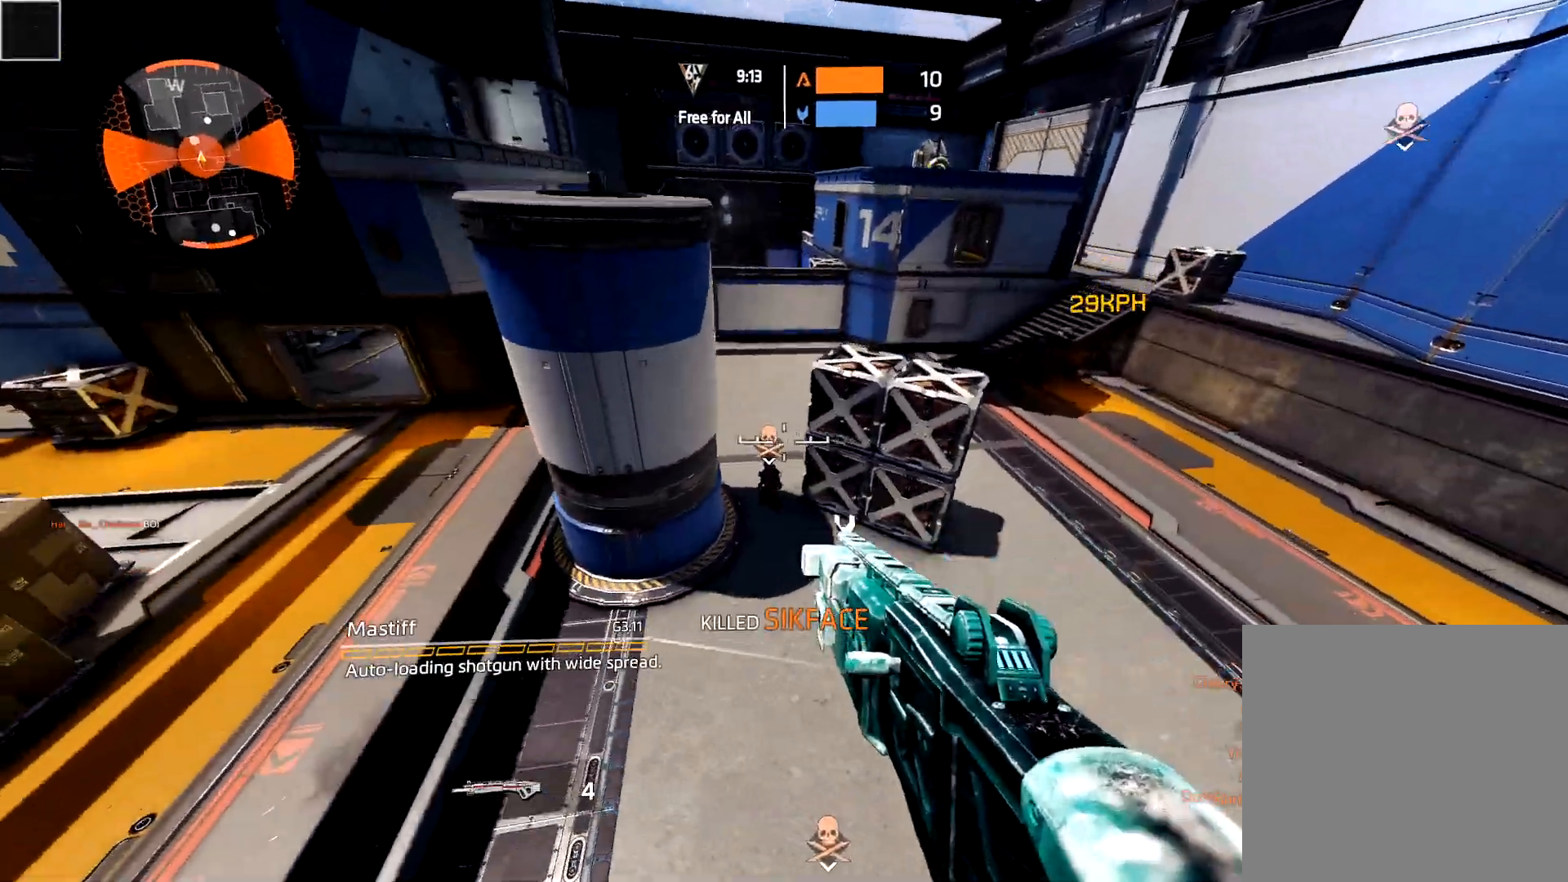
{"buttons": [], "left_stick": "center", "right_stick": "left", "events": [[33, "B", "down"], [67, "right_stick", "down"], [150, "B", "up"], [167, "L2", "down"], [250, "right_stick", "right"], [317, "L2", "up"], [400, "right_stick", "left"], [433, "left_stick", "center"]]}
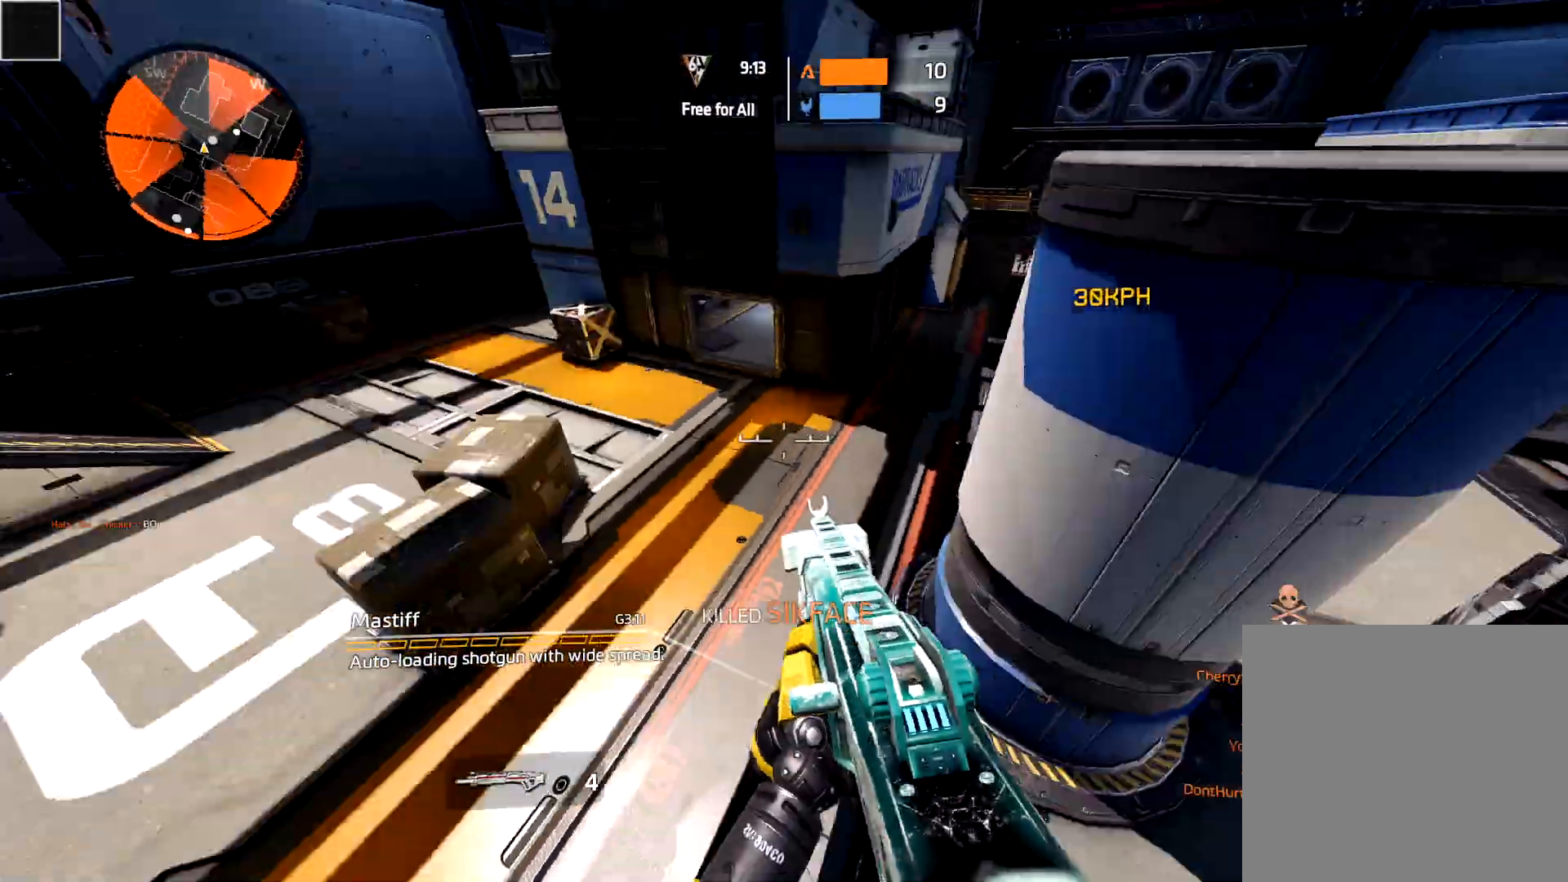
{"buttons": ["B"], "left_stick": "left", "right_stick": "up-right", "events": [[67, "left_stick", "left"], [117, "right_stick", "up-left"], [317, "A", "down"], [400, "A", "up"], [433, "B", "down"], [450, "right_stick", "center"], [500, "right_stick", "up-right"]]}
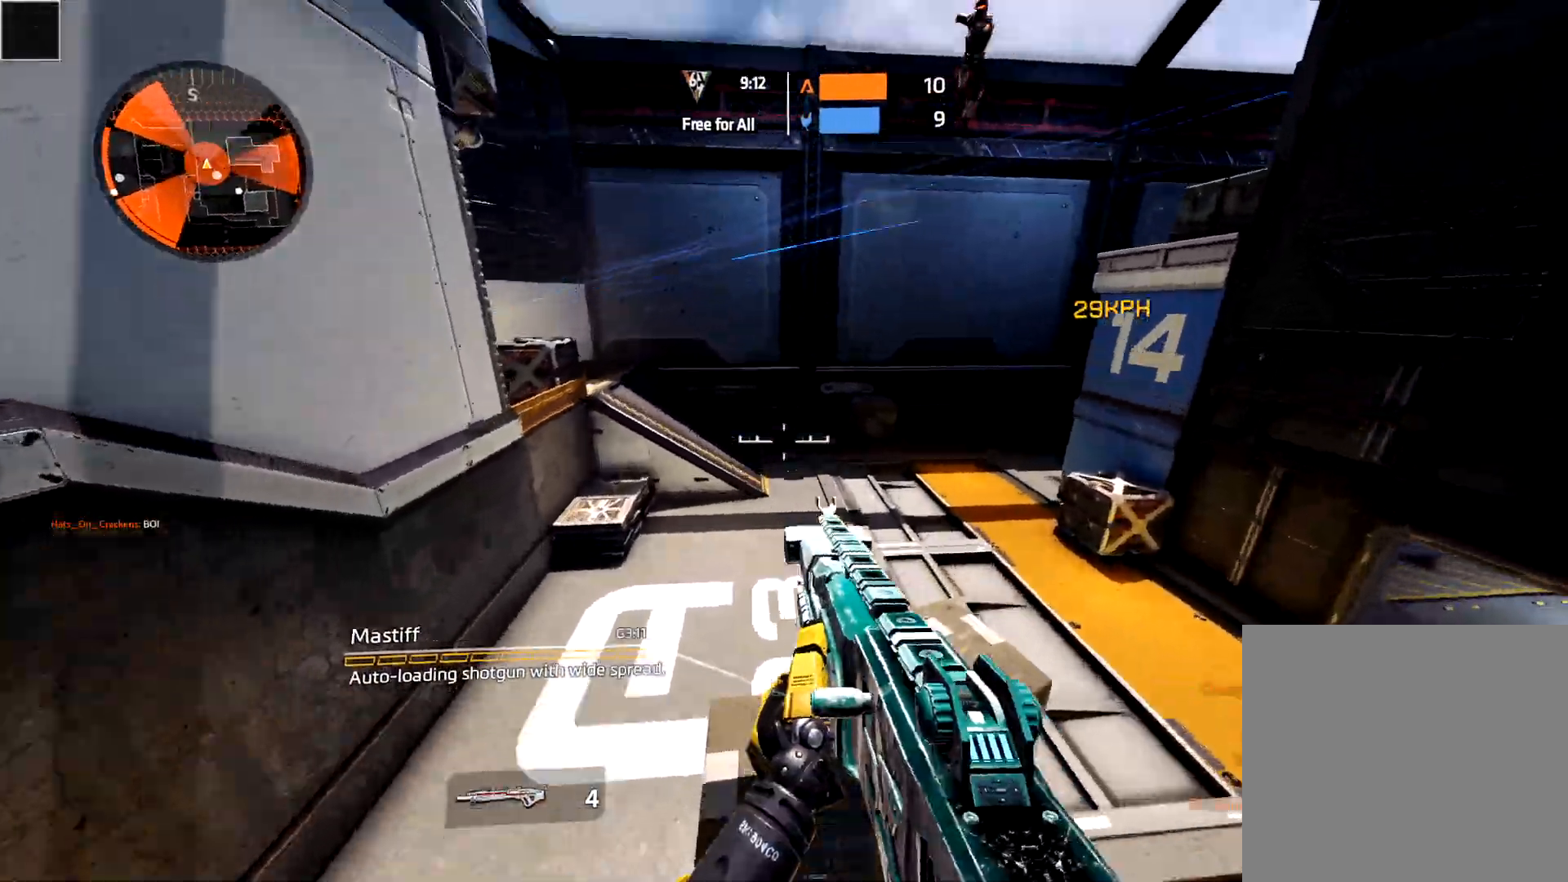
{"buttons": ["L2"], "left_stick": "right", "right_stick": "up-right", "events": [[50, "B", "up"], [100, "left_stick", "up-right"], [200, "right_stick", "center"], [233, "left_stick", "right"], [367, "right_stick", "up-right"], [417, "L2", "down"]]}
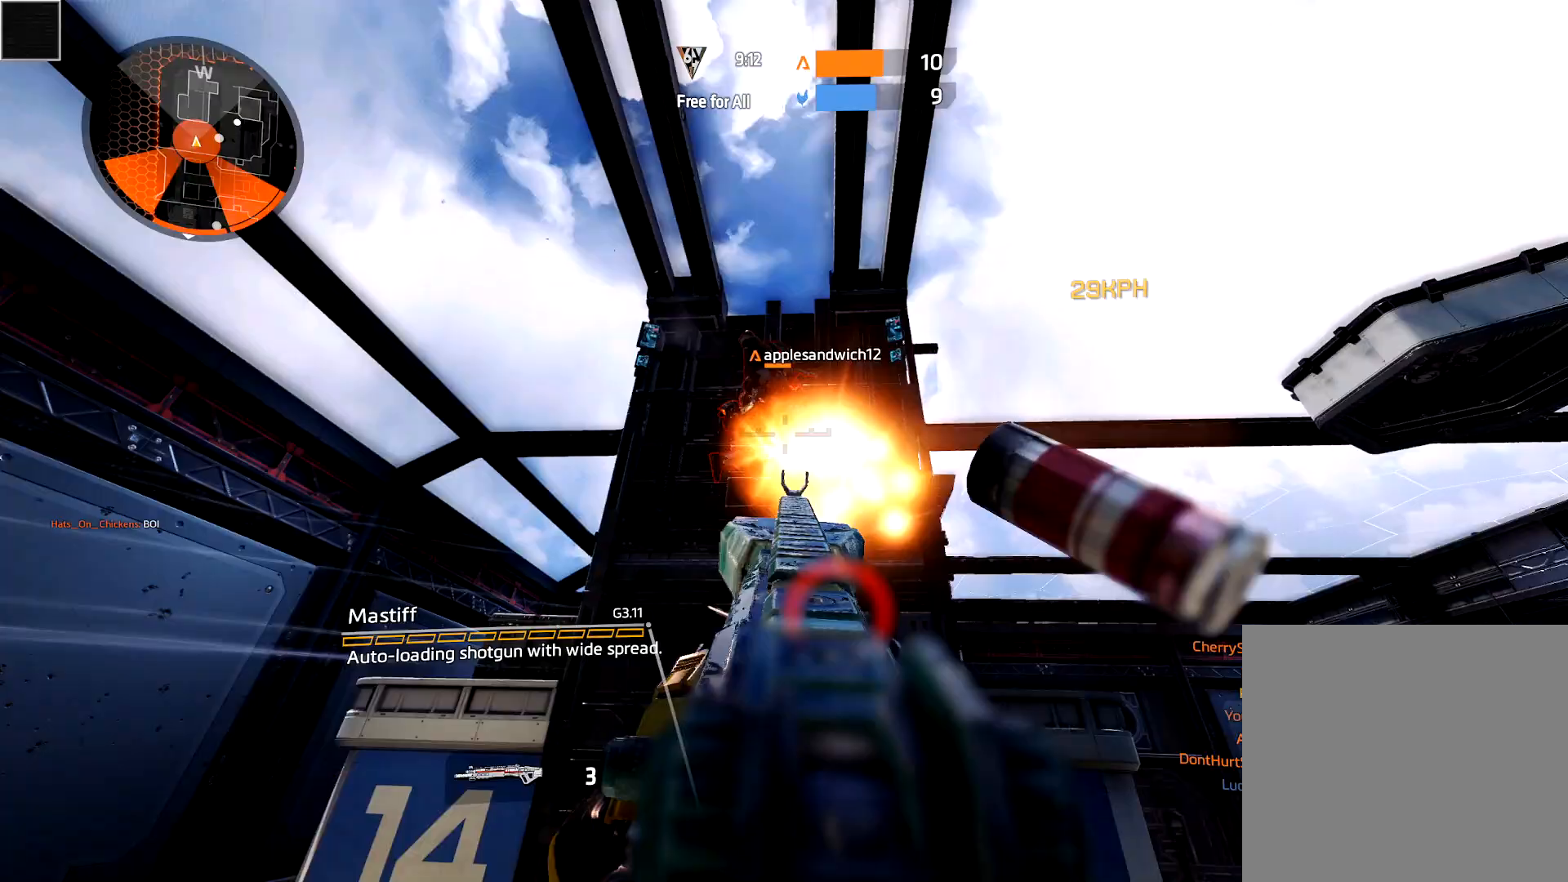
{"buttons": [], "left_stick": "left", "right_stick": "down-left", "events": [[17, "R2", "down"], [67, "L2", "up"], [83, "right_stick", "down"], [133, "left_stick", "up-left"], [133, "right_stick", "down-left"], [167, "R2", "up"], [183, "left_stick", "left"]]}
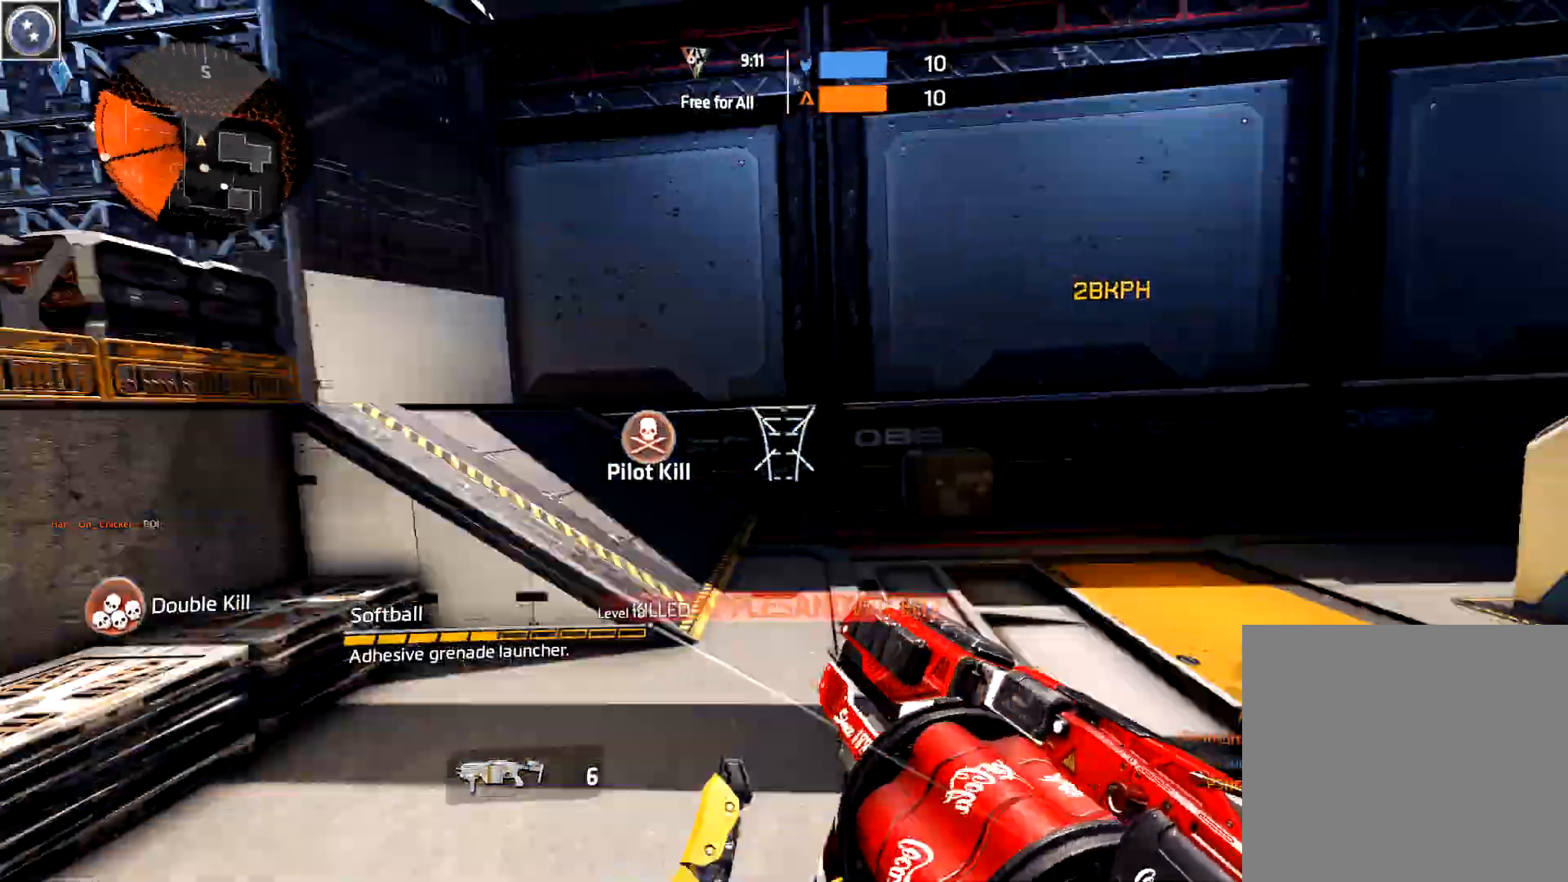
{"buttons": ["B"], "left_stick": "right", "right_stick": "left", "events": [[83, "left_stick", "right"], [117, "right_stick", "up-left"], [217, "right_stick", "up"], [300, "A", "down"], [350, "A", "up"], [383, "B", "down"], [400, "right_stick", "left"]]}
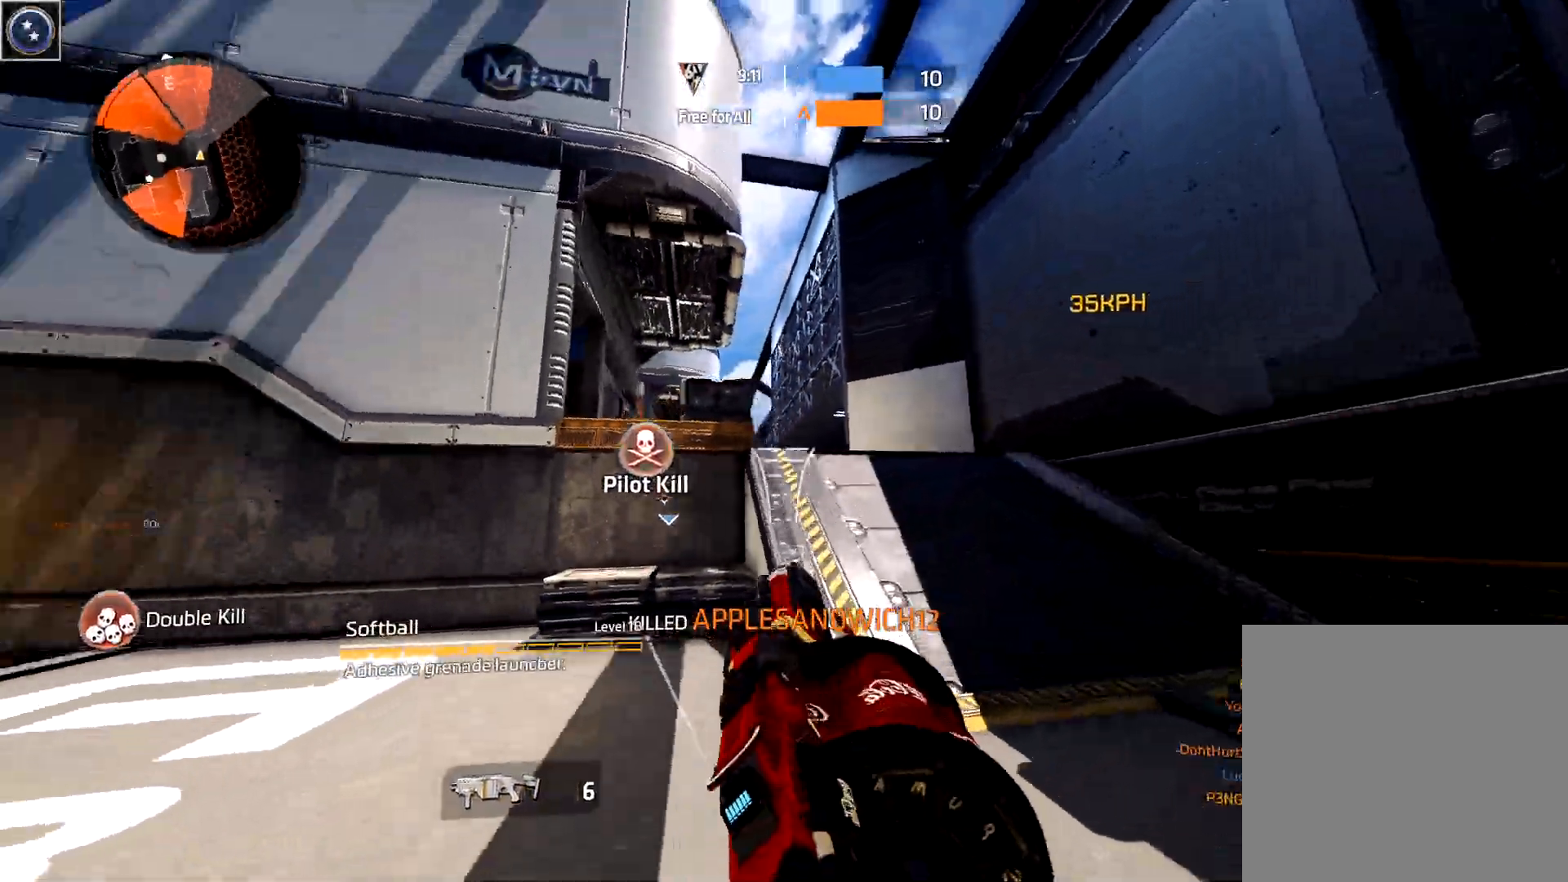
{"buttons": ["A"], "left_stick": "right", "right_stick": "center", "events": [[17, "B", "up"], [217, "right_stick", "center"], [250, "R2", "down"], [433, "A", "down"], [433, "R2", "up"]]}
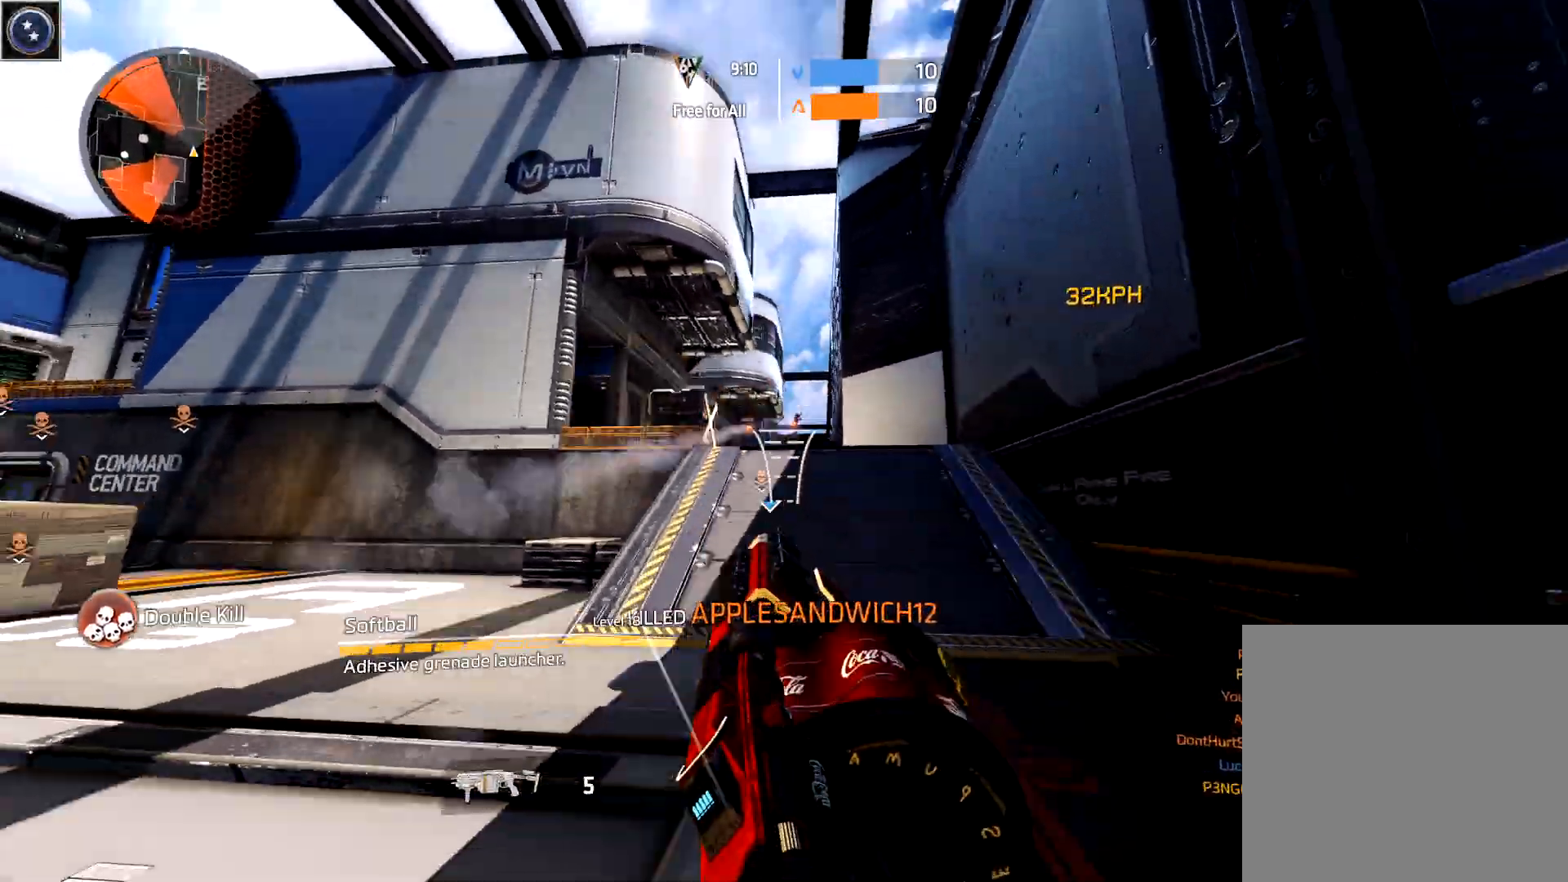
{"buttons": ["L3"], "left_stick": "up-right", "right_stick": "down-left", "events": [[183, "A", "up"], [300, "R2", "down"], [317, "right_stick", "down-left"], [500, "L3", "down"], [500, "R2", "up"], [500, "left_stick", "up-right"]]}
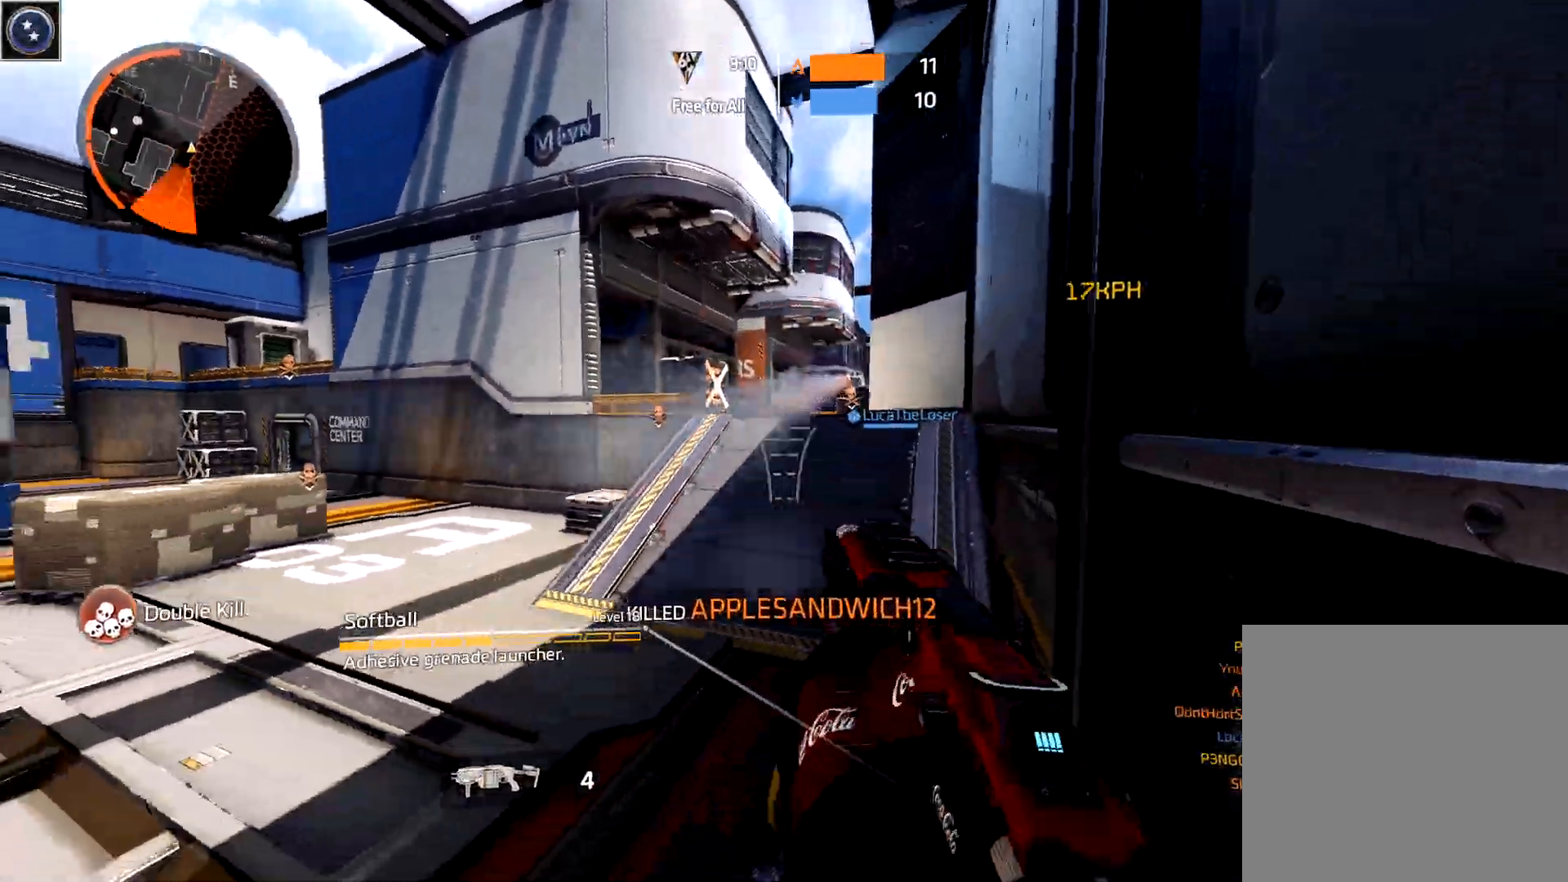
{"buttons": ["A"], "left_stick": "right", "right_stick": "right", "events": [[17, "right_stick", "center"], [133, "L3", "up"], [333, "left_stick", "right"], [433, "right_stick", "right"], [500, "A", "down"]]}